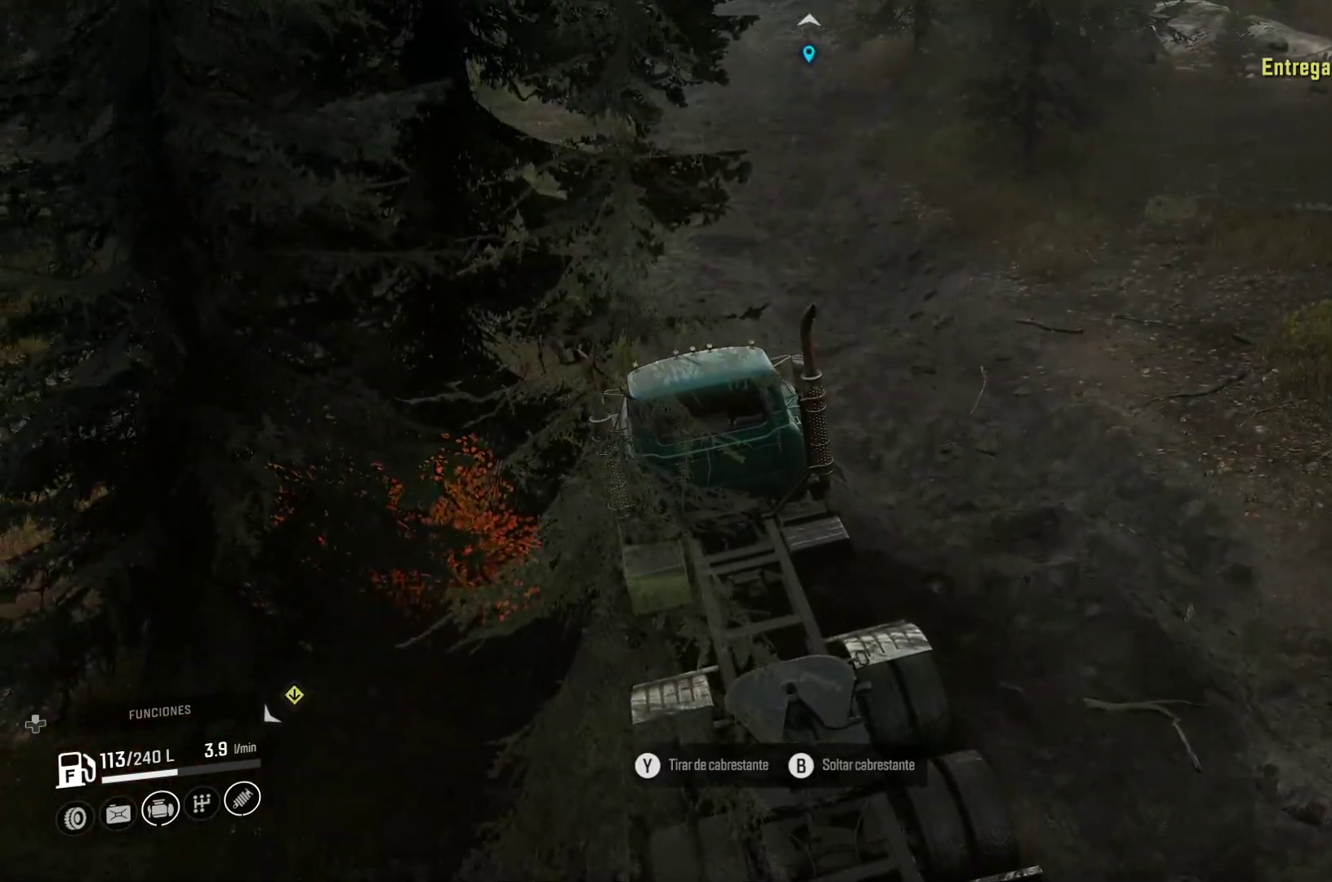
Gameplay with a controller (Xbox layout); each line is a JSON object with the inputs held at the frame after it (dt_ms = milliseconds from this image to that frame). "events" lists button and stick changes between this image and that frame as [ms after this image, input, new state], when the widget could be followed in between. Not read: R2.
{"dt_ms": 500, "buttons": ["L2"], "left_stick": "left", "right_stick": "center", "events": []}
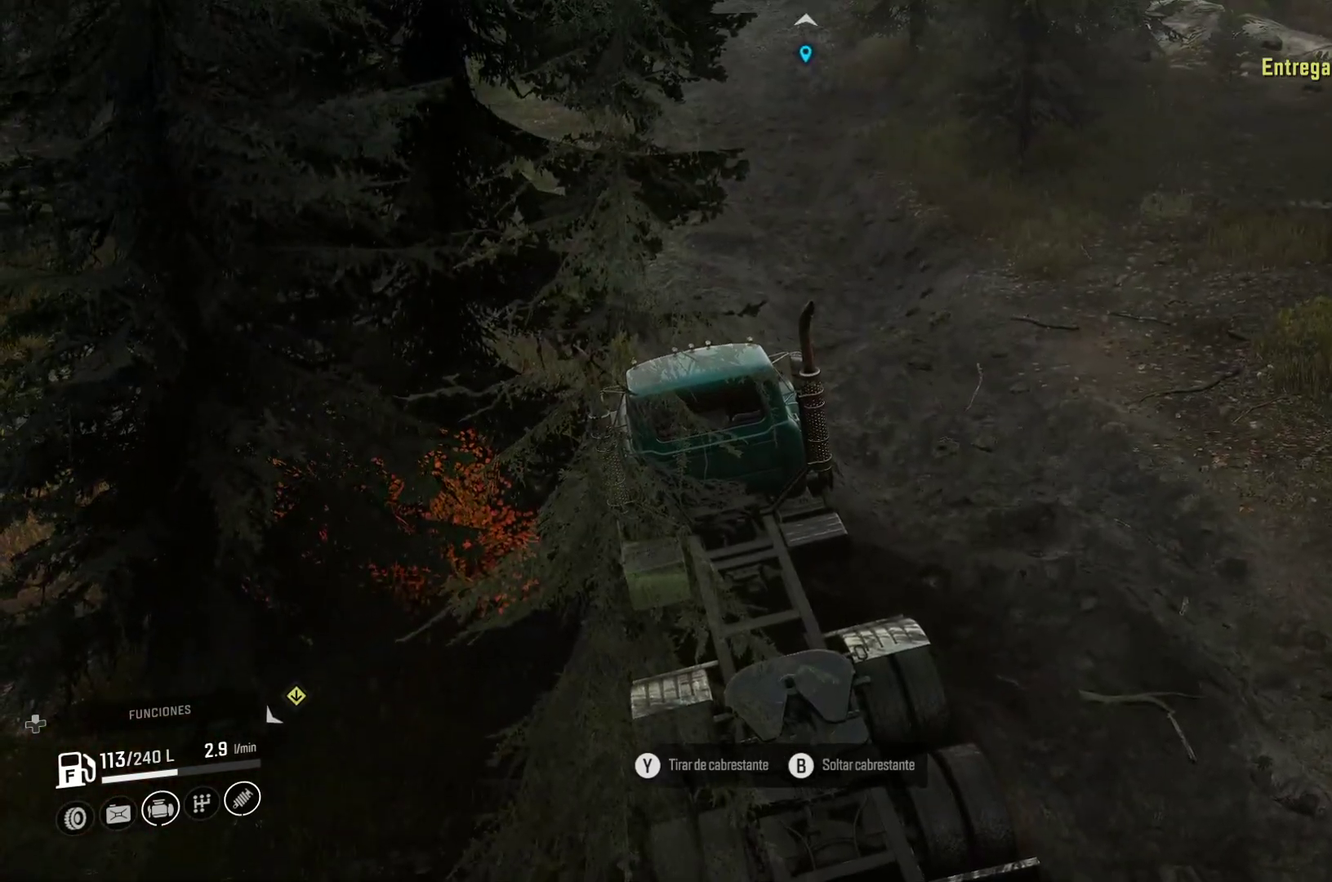
{"dt_ms": 500, "buttons": ["L2"], "left_stick": "left", "right_stick": "center", "events": []}
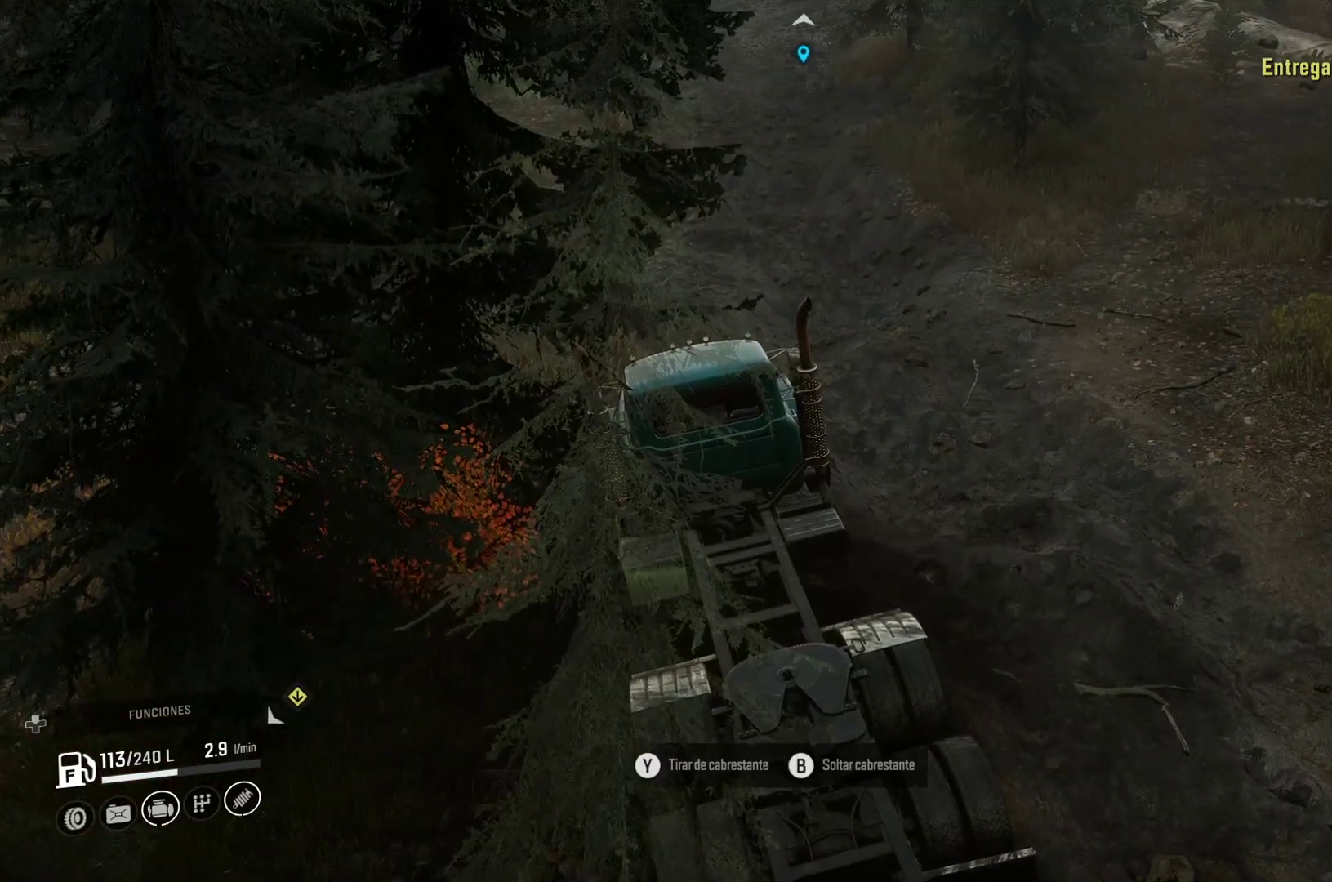
{"dt_ms": 500, "buttons": [], "left_stick": "right", "right_stick": "center", "events": [[200, "L2", "up"], [200, "left_stick", "center"], [367, "left_stick", "right"]]}
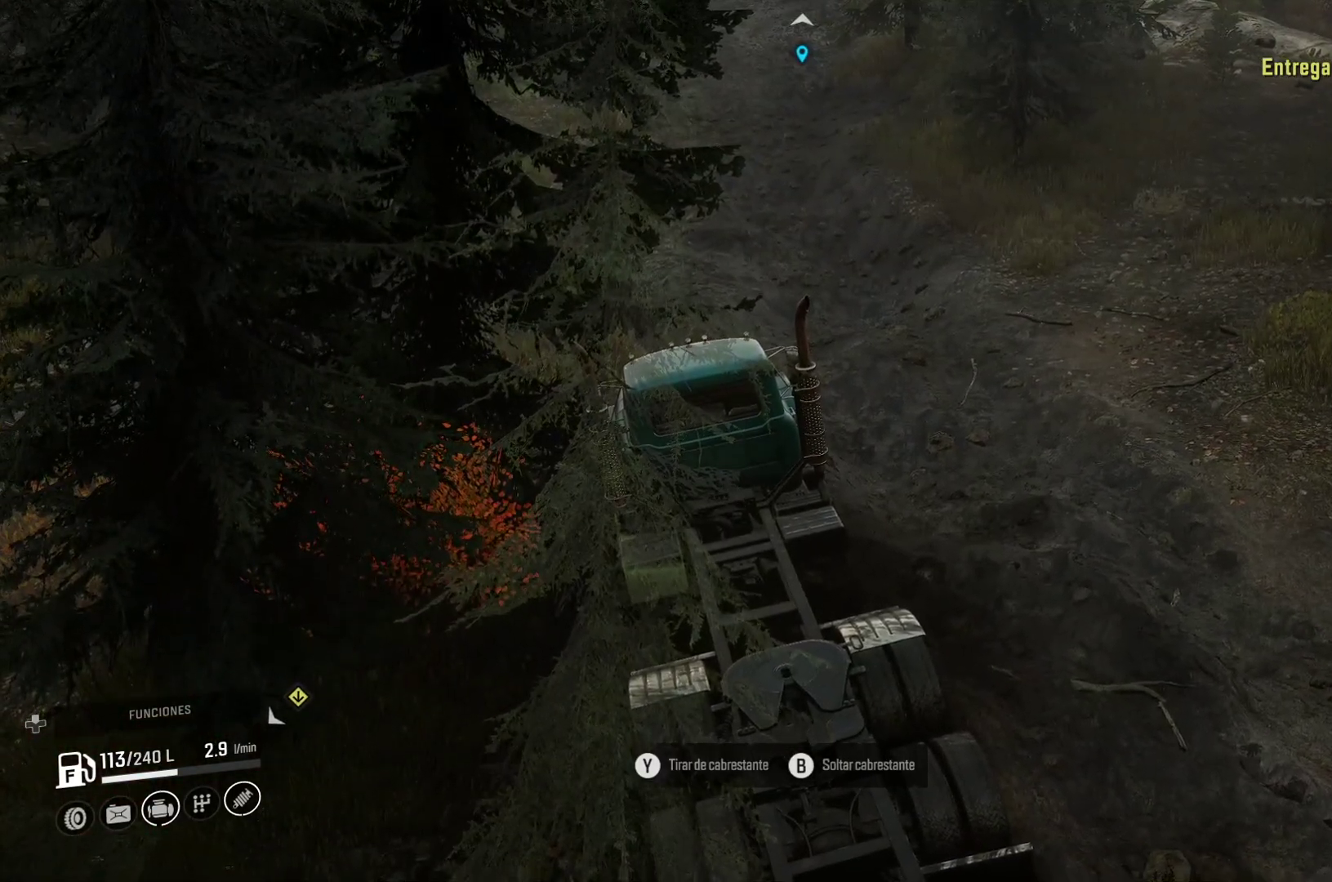
{"dt_ms": 500, "buttons": [], "left_stick": "right", "right_stick": "center", "events": []}
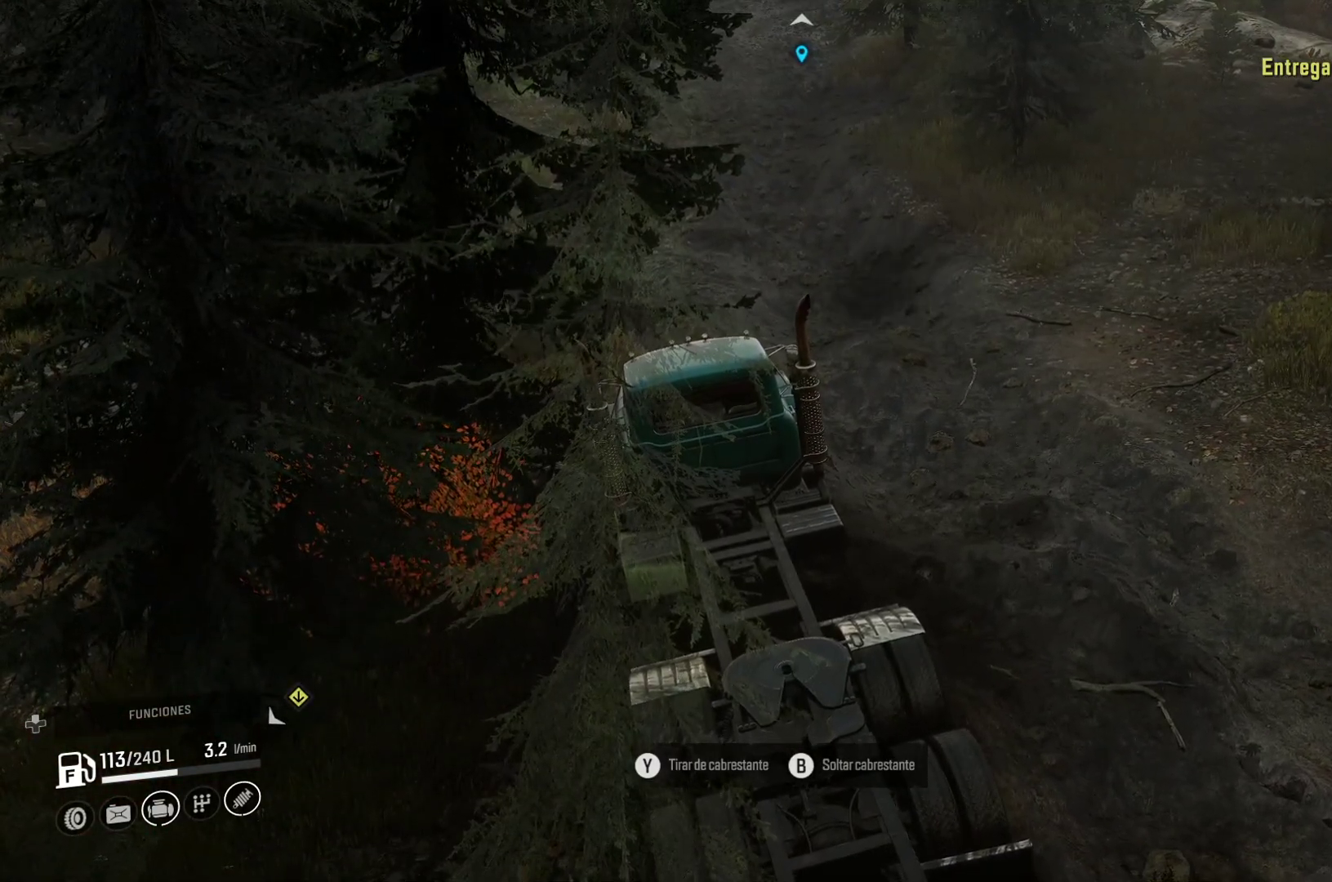
{"dt_ms": 500, "buttons": [], "left_stick": "right", "right_stick": "center", "events": []}
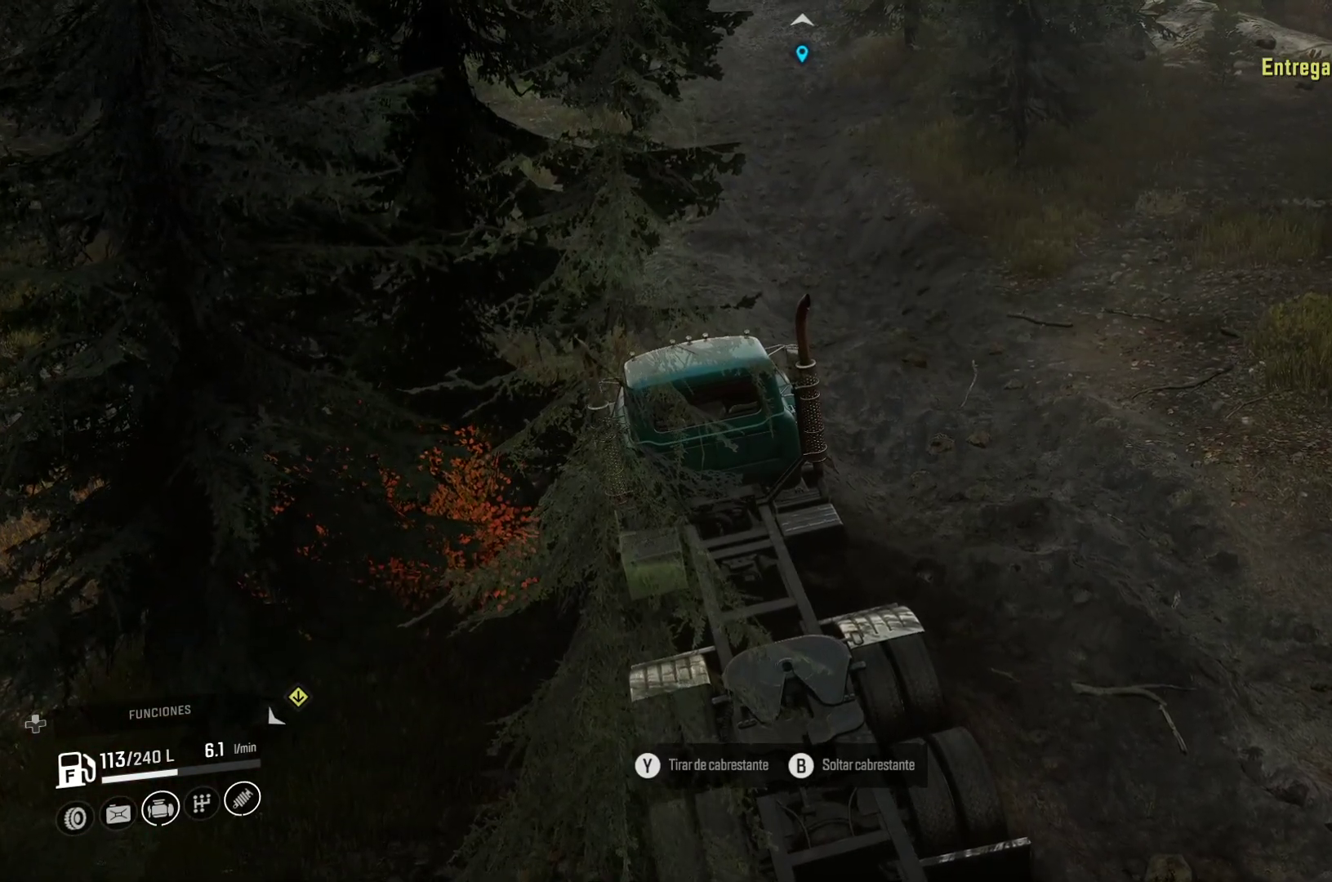
{"dt_ms": 500, "buttons": [], "left_stick": "right", "right_stick": "center", "events": [[83, "right_stick", "right"], [283, "right_stick", "center"]]}
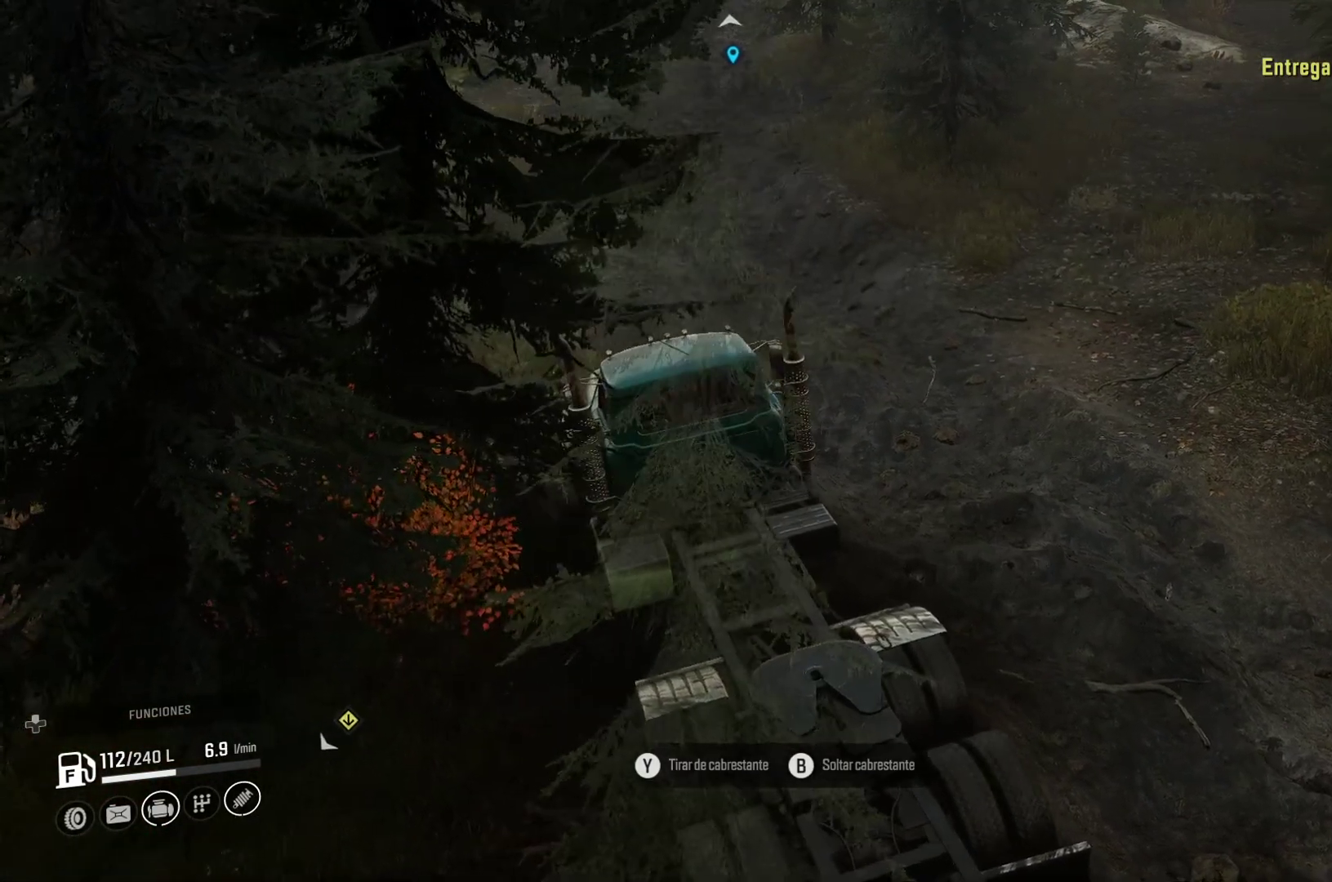
{"dt_ms": 500, "buttons": [], "left_stick": "right", "right_stick": "center", "events": []}
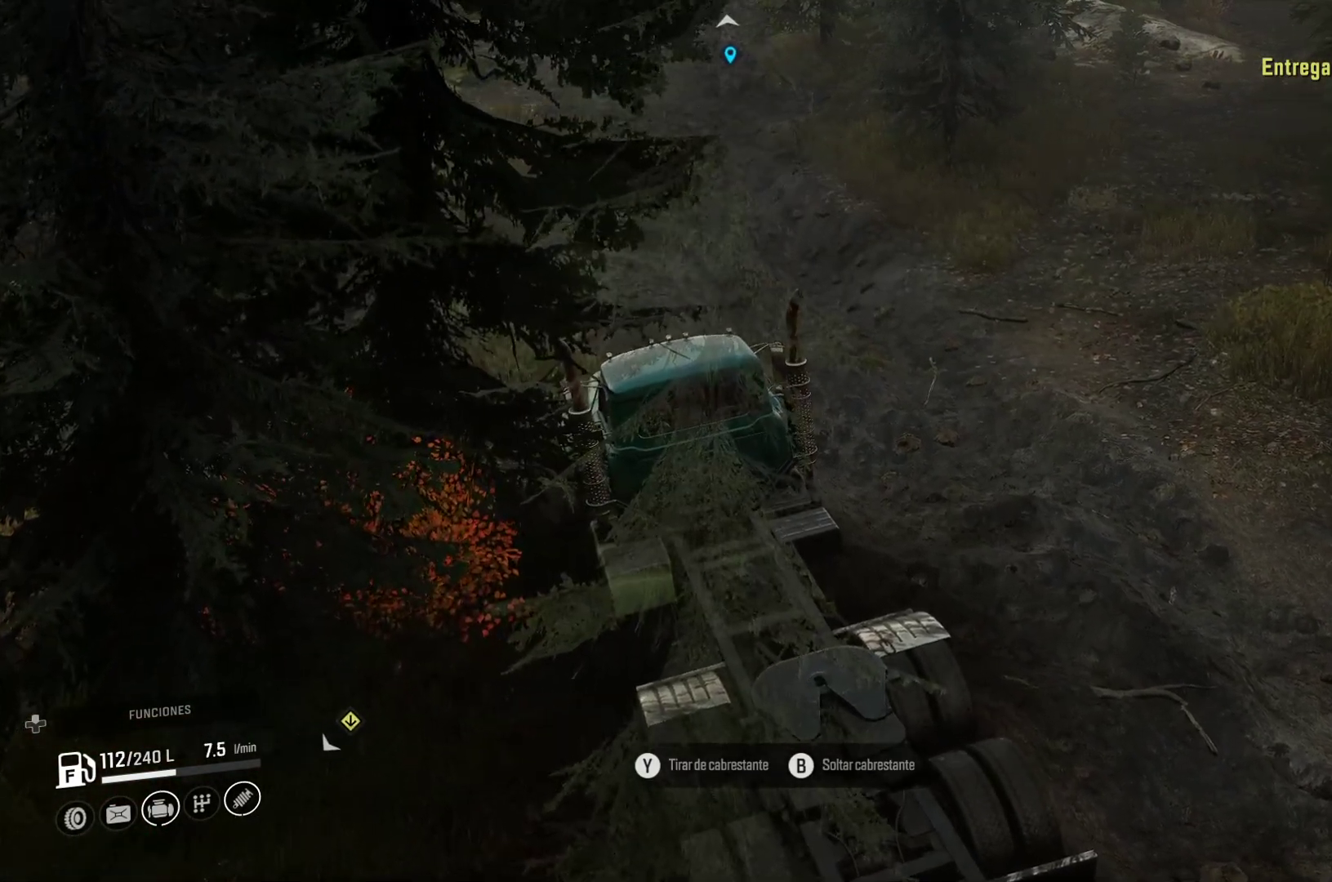
{"dt_ms": 500, "buttons": [], "left_stick": "center", "right_stick": "center", "events": [[450, "left_stick", "center"]]}
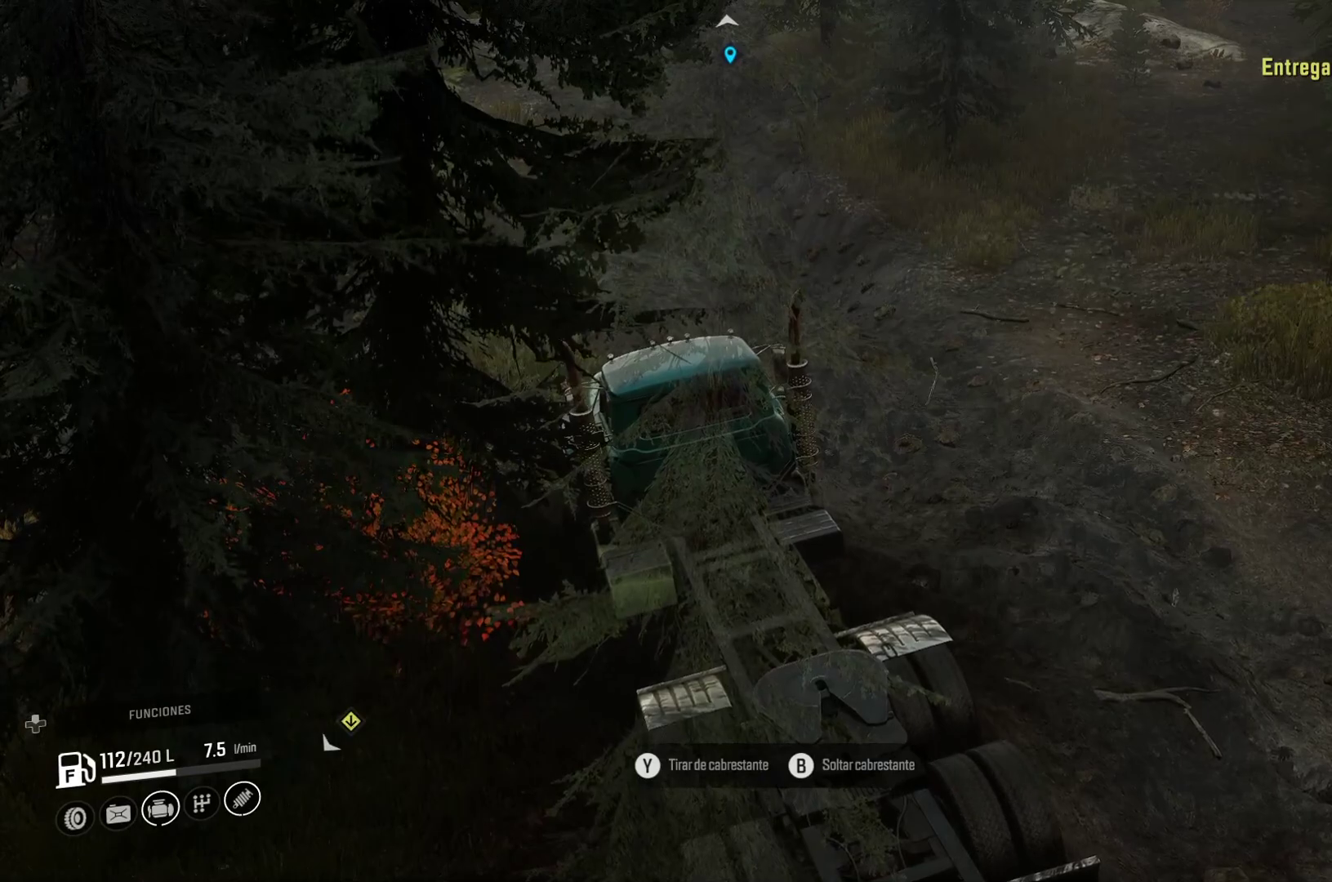
{"dt_ms": 500, "buttons": [], "left_stick": "center", "right_stick": "center", "events": []}
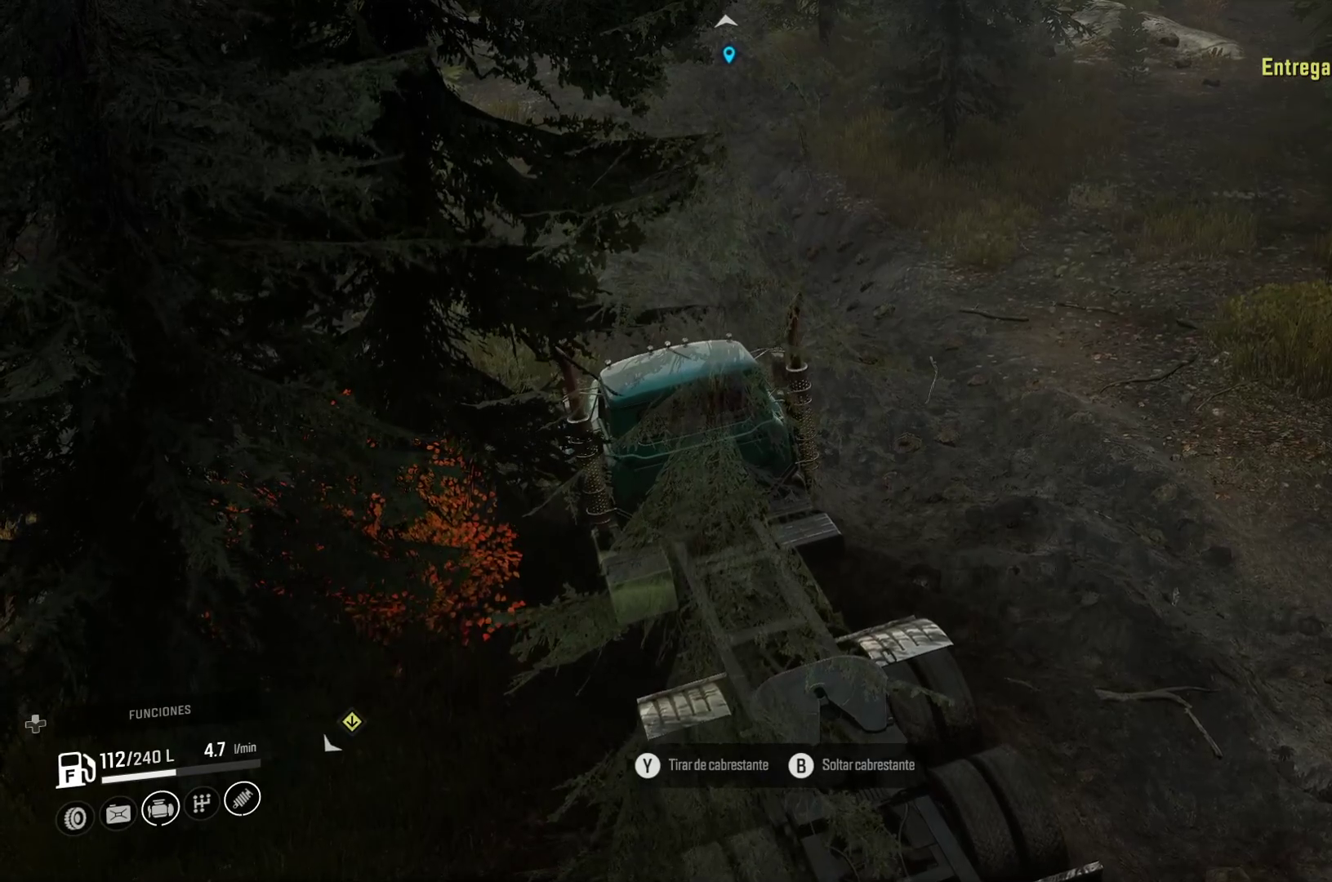
{"dt_ms": 500, "buttons": [], "left_stick": "center", "right_stick": "center", "events": []}
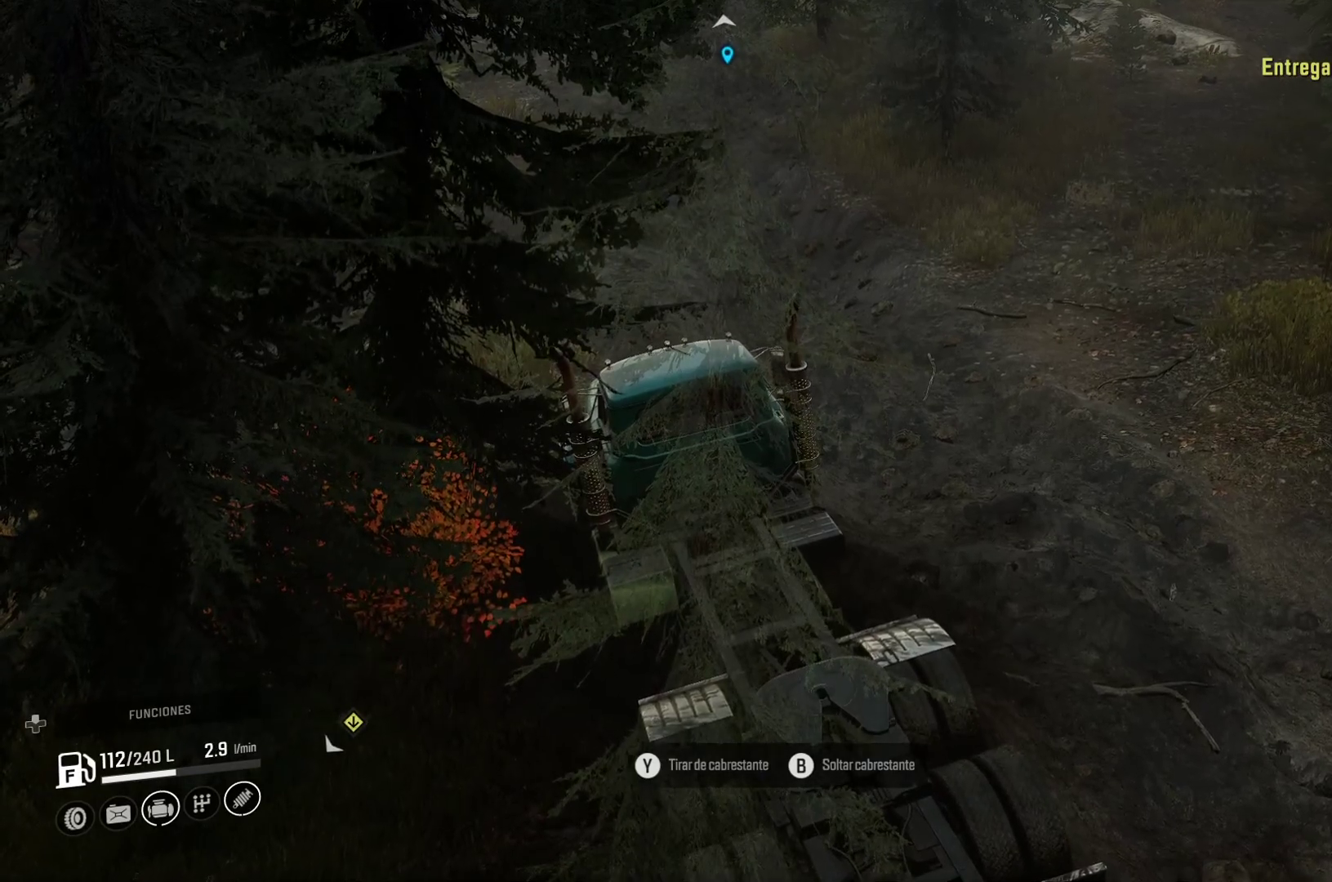
{"dt_ms": 500, "buttons": [], "left_stick": "center", "right_stick": "left", "events": [[367, "right_stick", "left"]]}
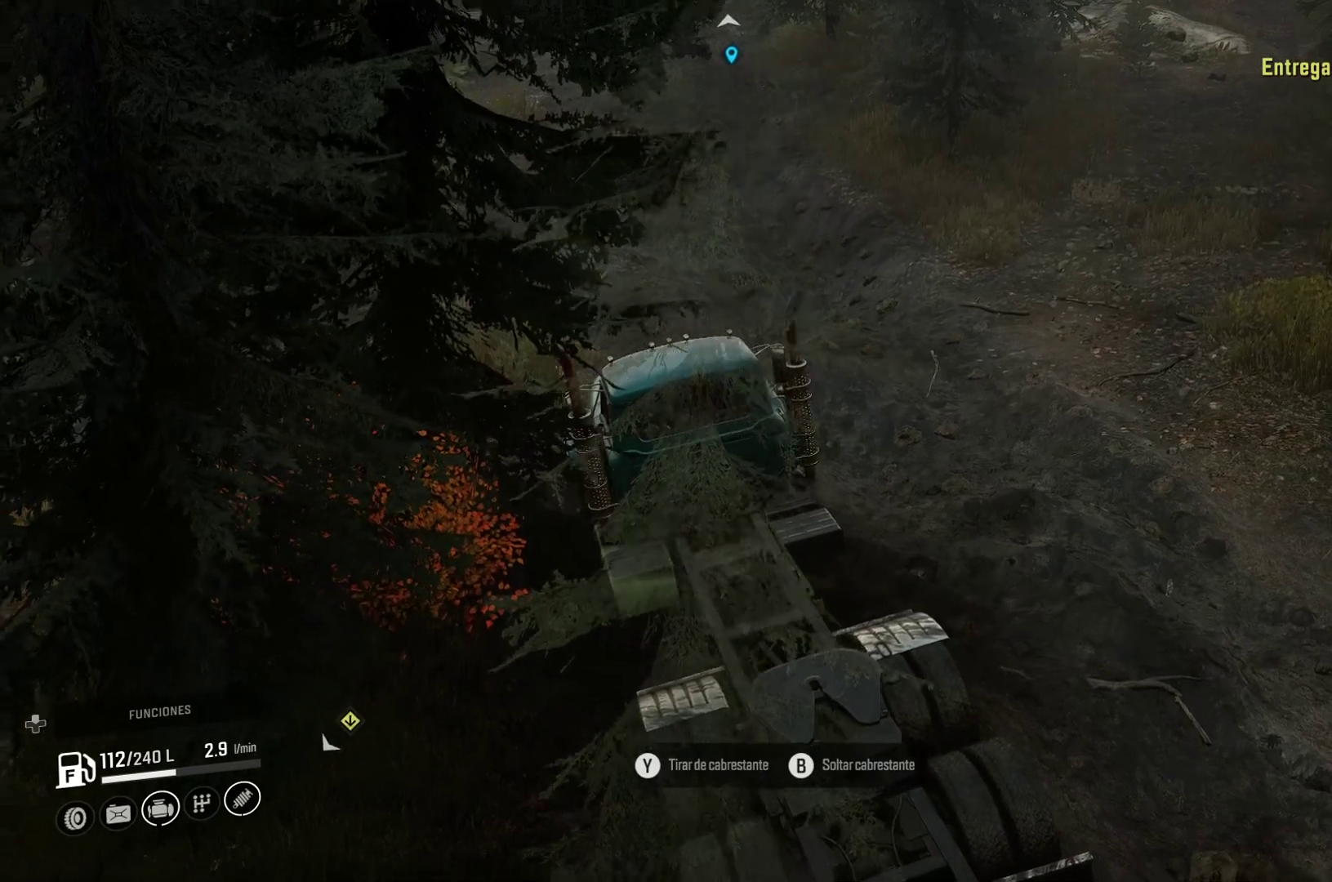
{"dt_ms": 500, "buttons": [], "left_stick": "center", "right_stick": "center", "events": [[150, "right_stick", "center"]]}
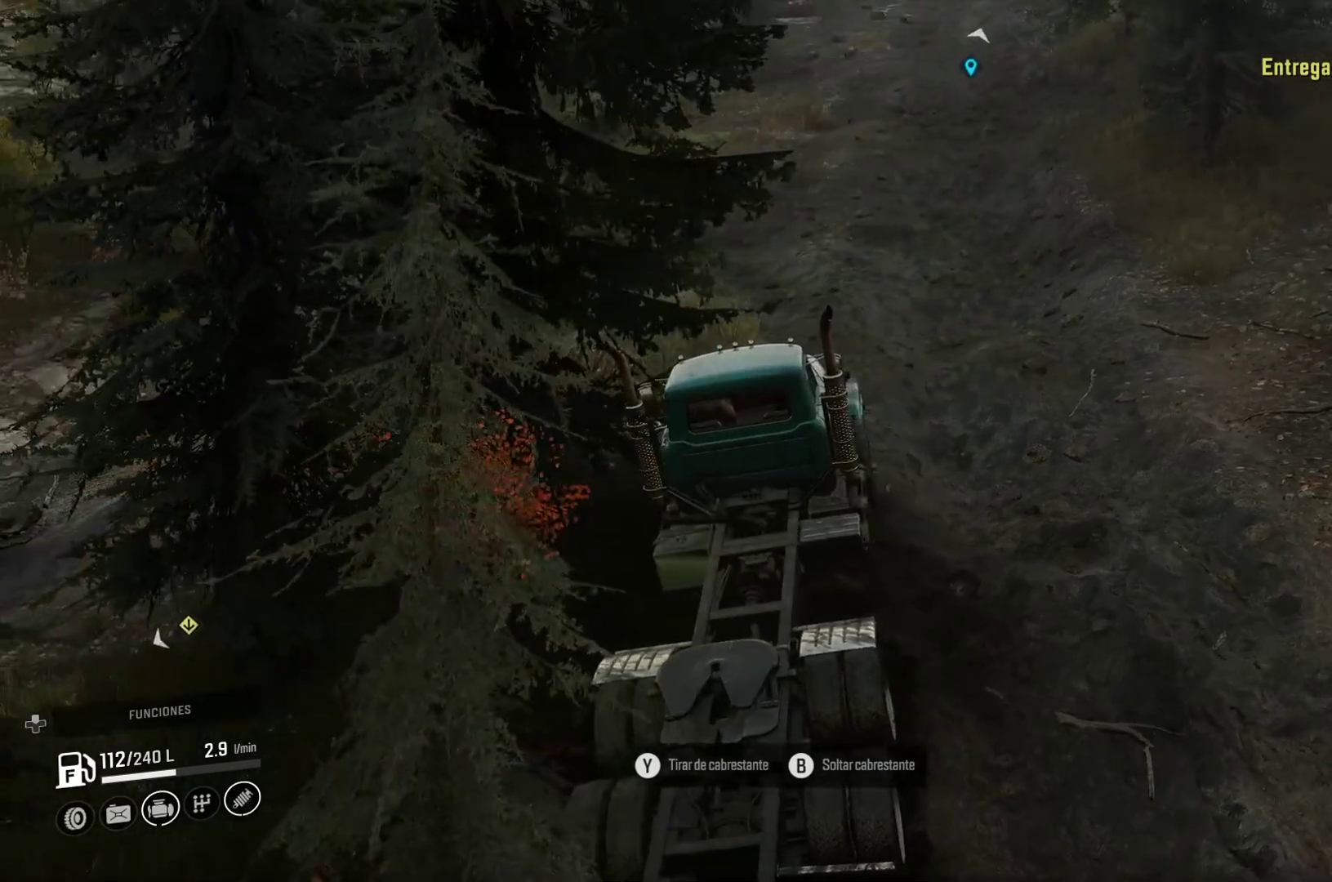
{"dt_ms": 500, "buttons": [], "left_stick": "center", "right_stick": "center", "events": [[233, "right_stick", "right"], [433, "right_stick", "center"]]}
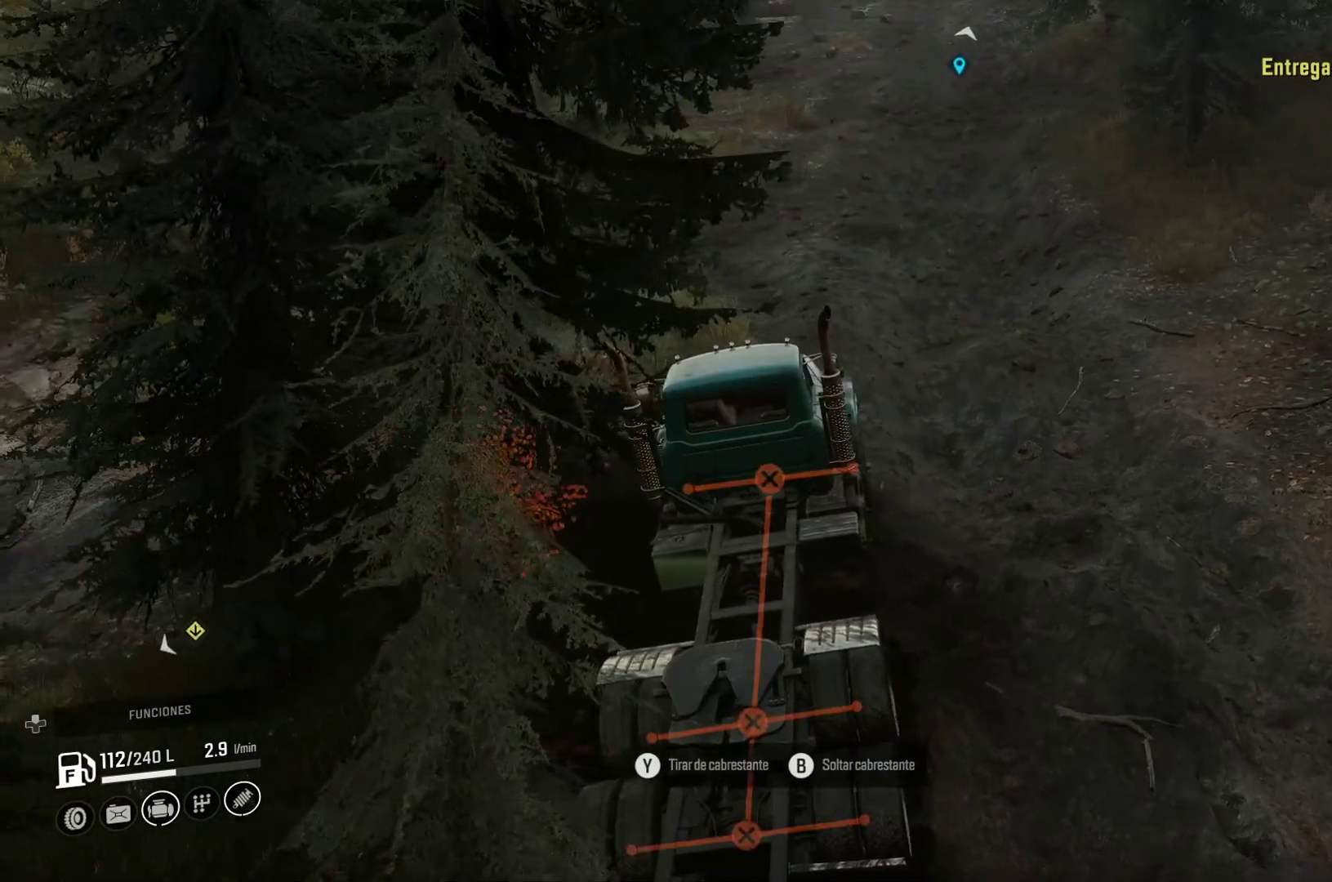
{"dt_ms": 500, "buttons": ["L2"], "left_stick": "center", "right_stick": "center", "events": [[100, "L2", "down"]]}
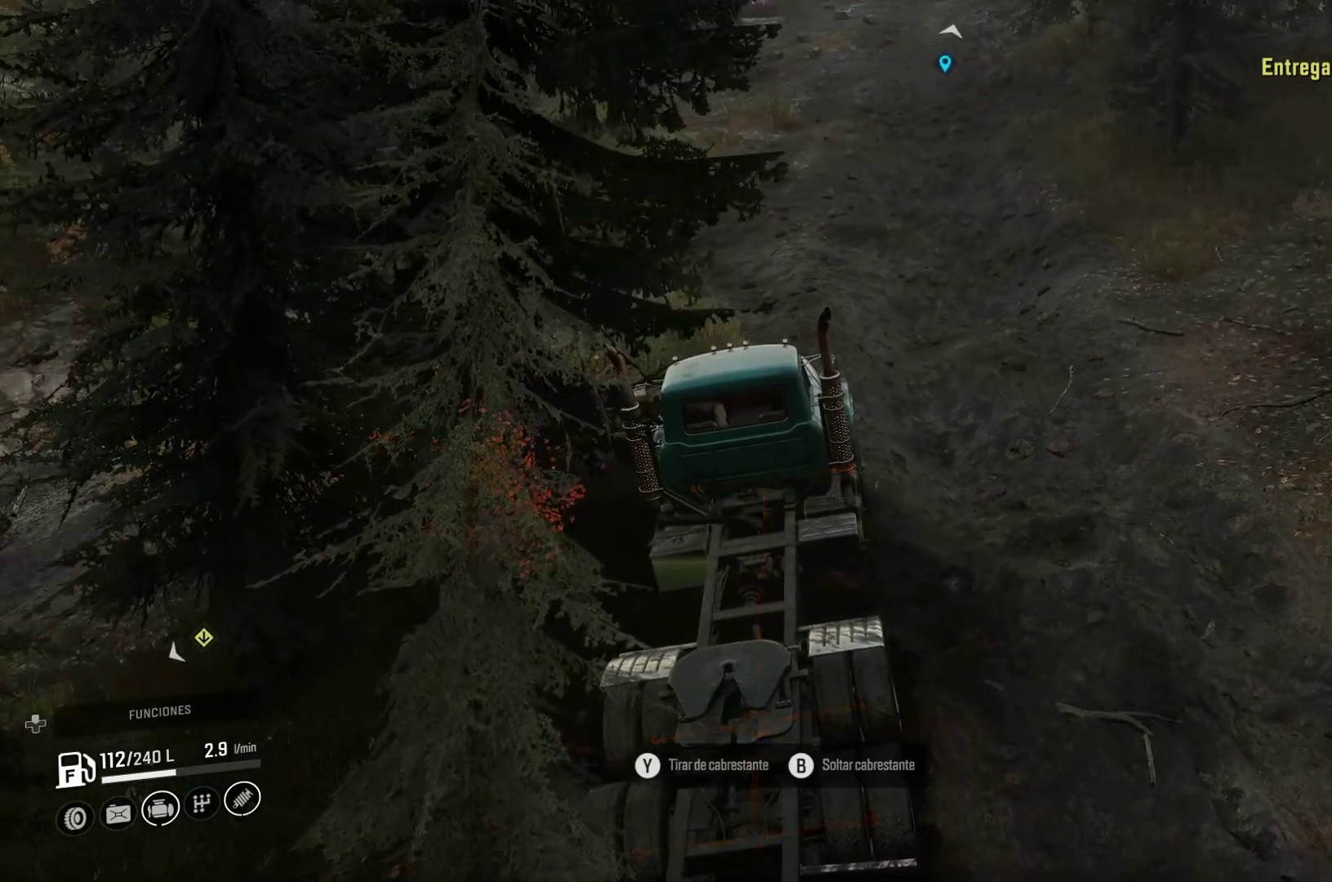
{"dt_ms": 500, "buttons": ["L2"], "left_stick": "left", "right_stick": "center", "events": [[100, "left_stick", "left"]]}
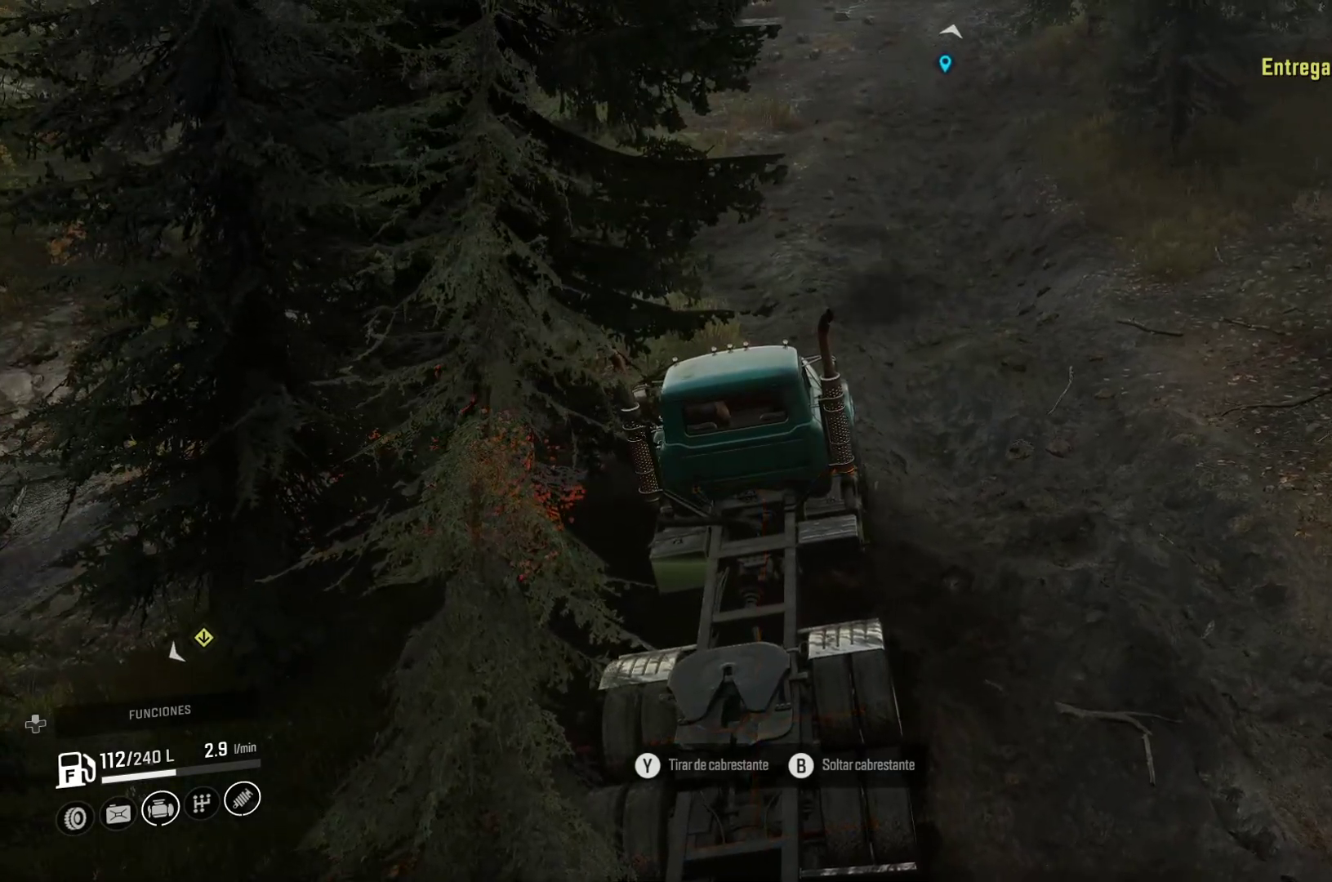
{"dt_ms": 1000, "buttons": [], "left_stick": "center", "right_stick": "center"}
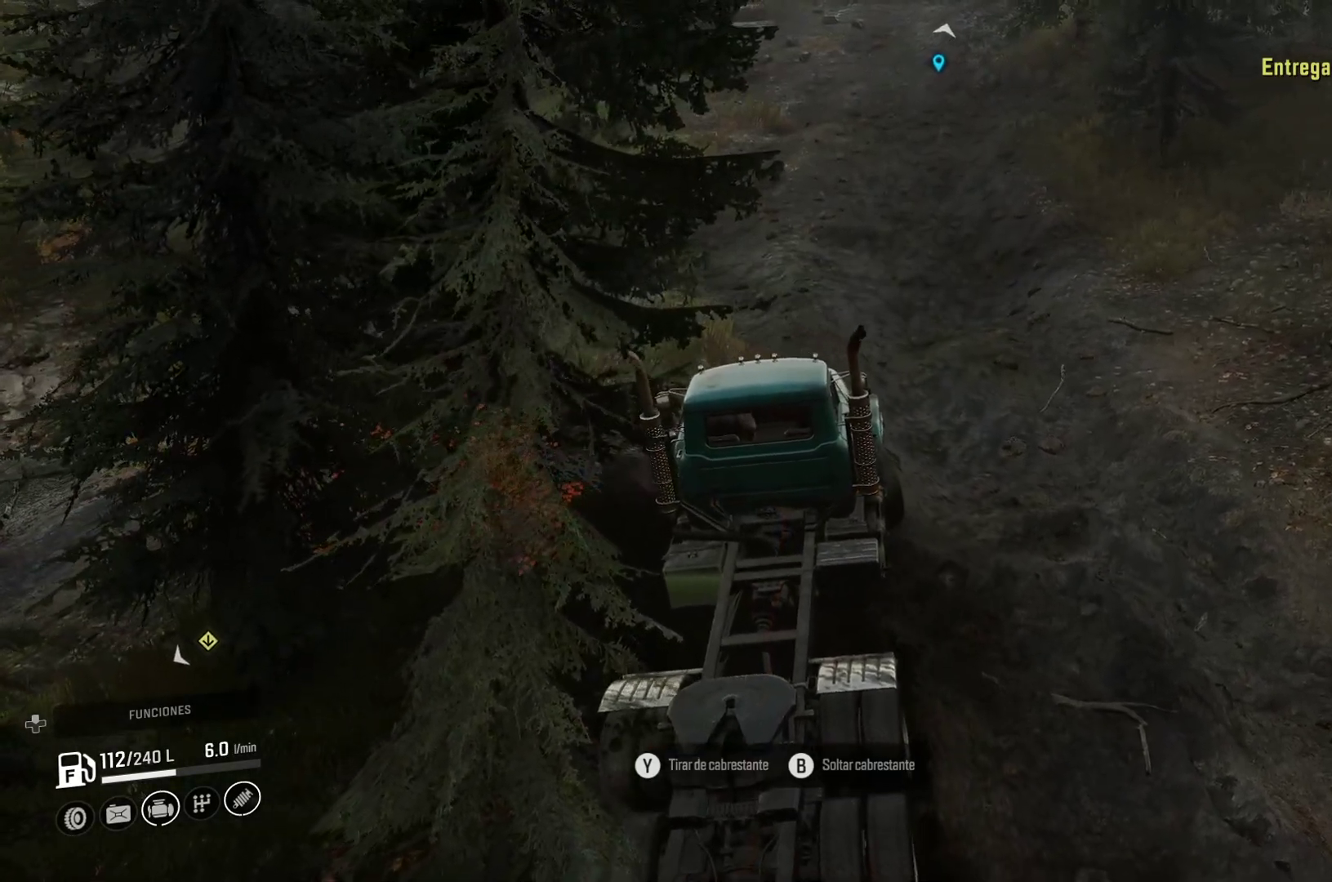
{"dt_ms": 500, "buttons": [], "left_stick": "right", "right_stick": "center", "events": [[67, "left_stick", "right"]]}
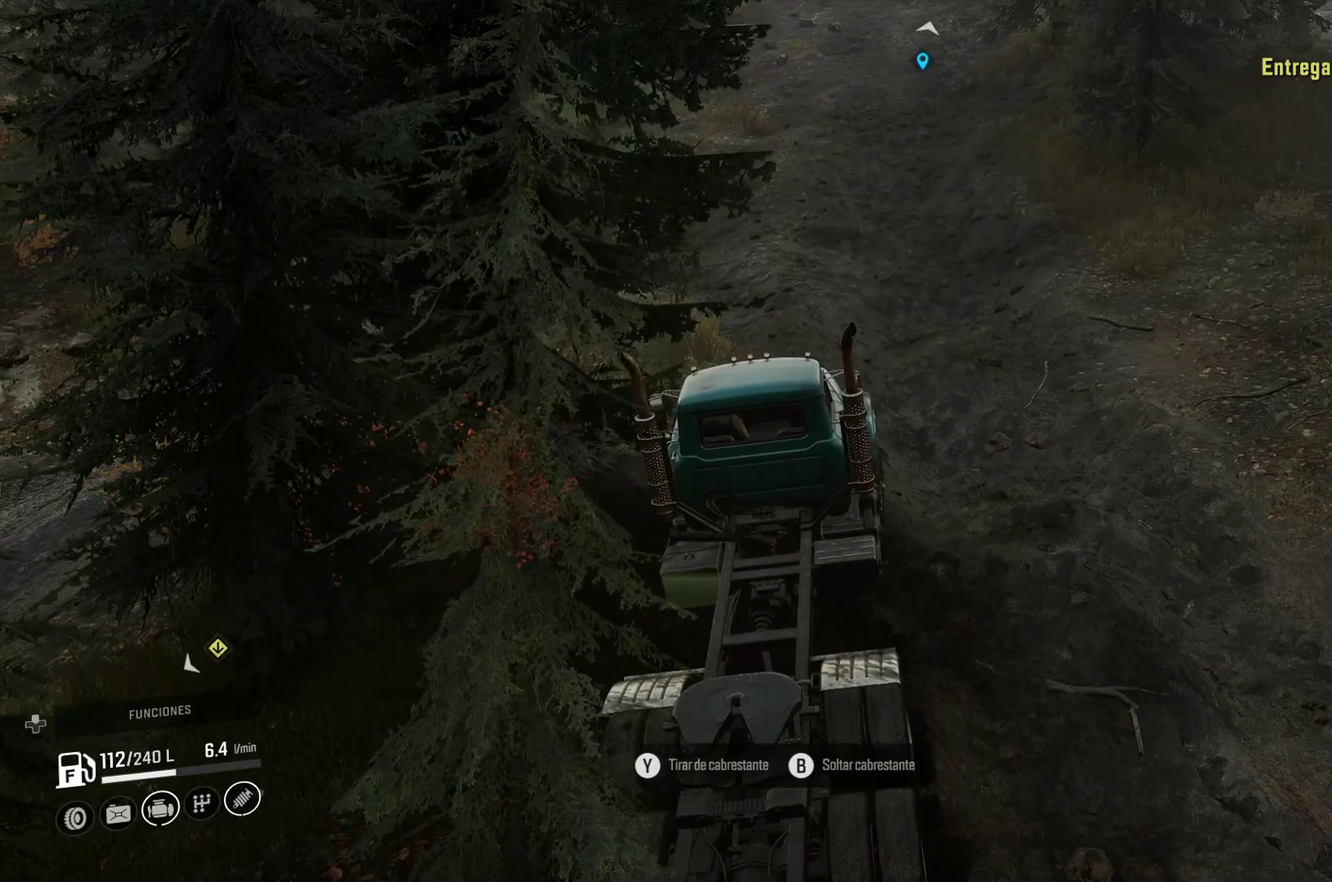
{"dt_ms": 500, "buttons": [], "left_stick": "right", "right_stick": "center", "events": []}
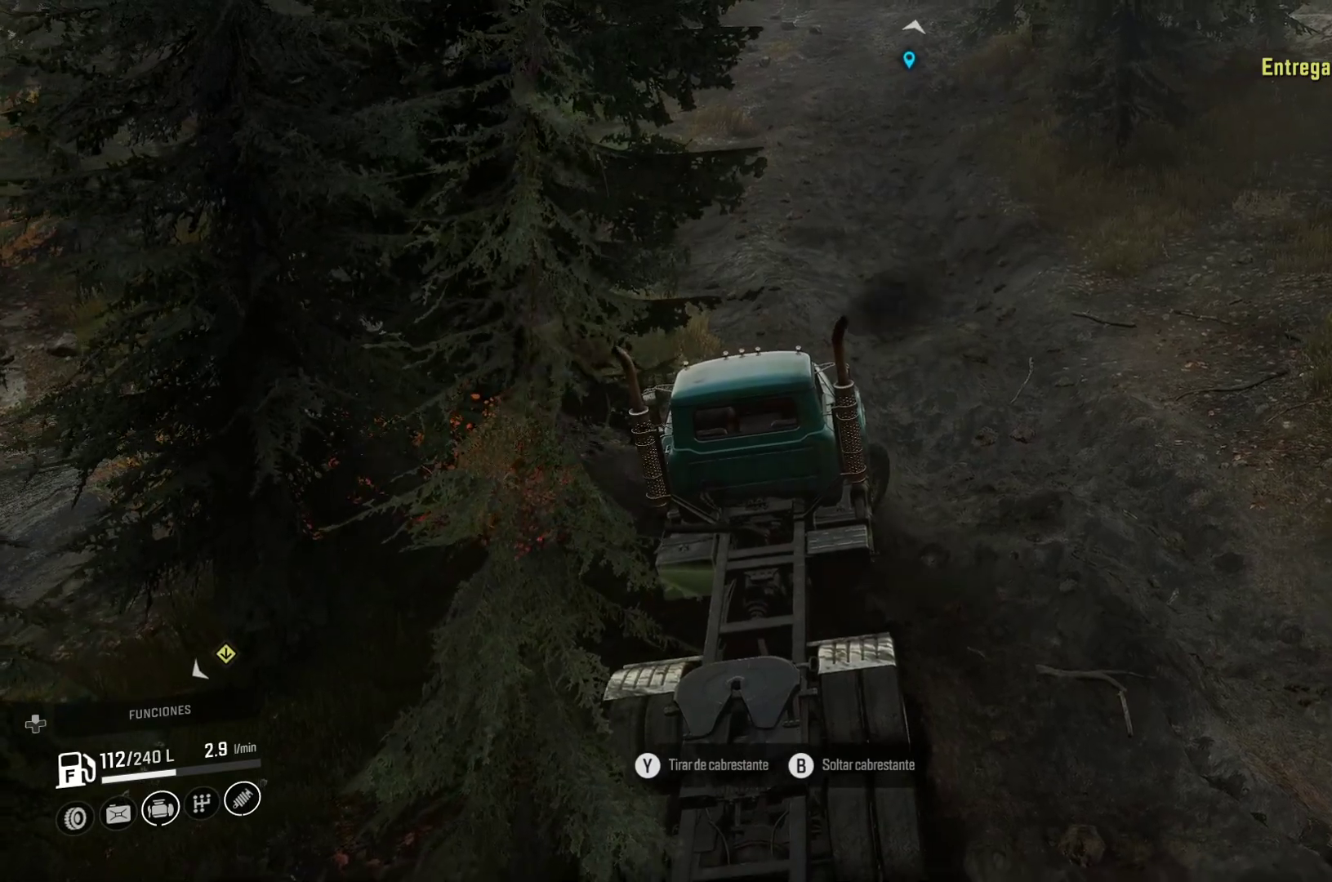
{"dt_ms": 500, "buttons": [], "left_stick": "center", "right_stick": "center", "events": [[117, "left_stick", "center"]]}
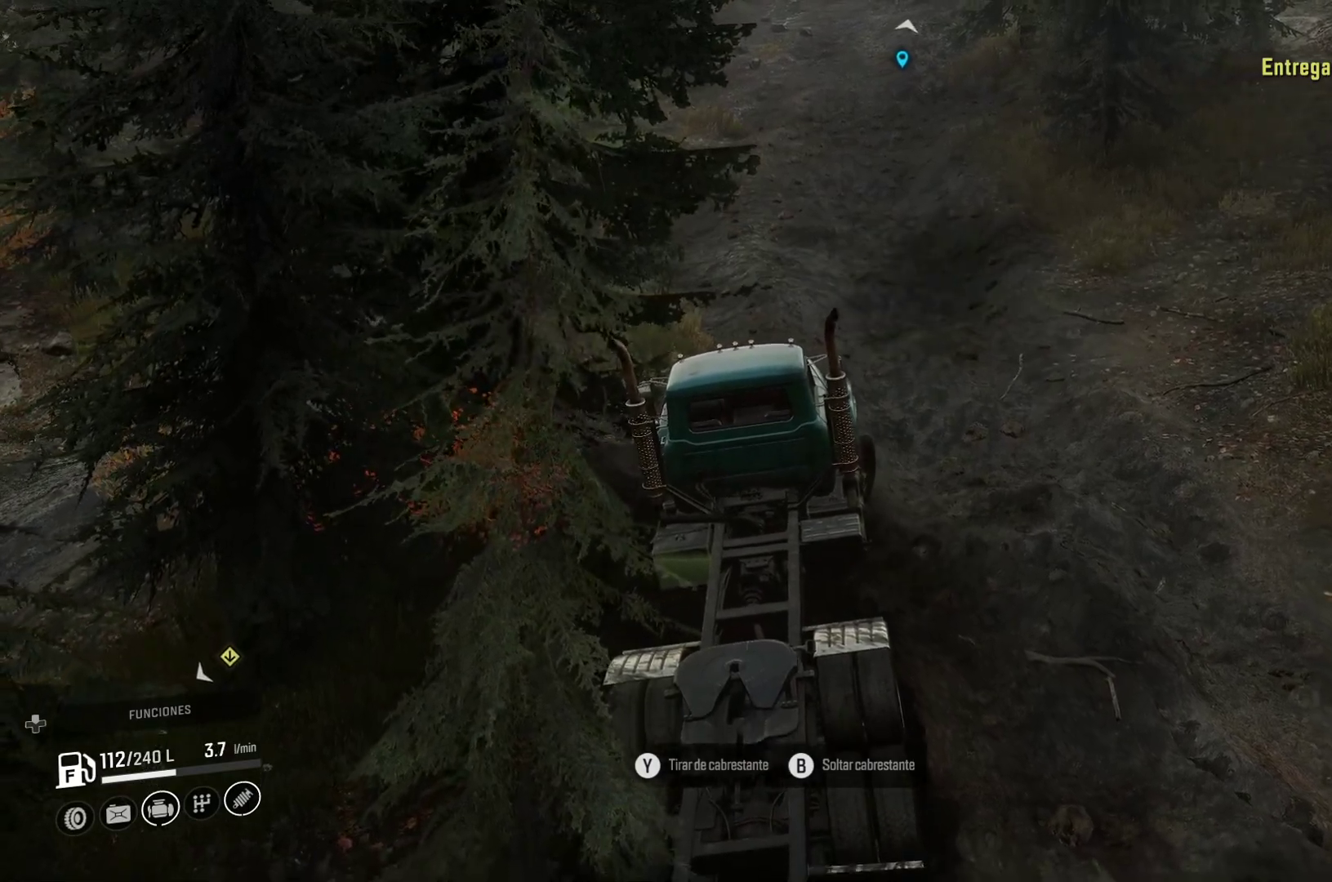
{"dt_ms": 500, "buttons": [], "left_stick": "right", "right_stick": "center", "events": [[467, "left_stick", "right"]]}
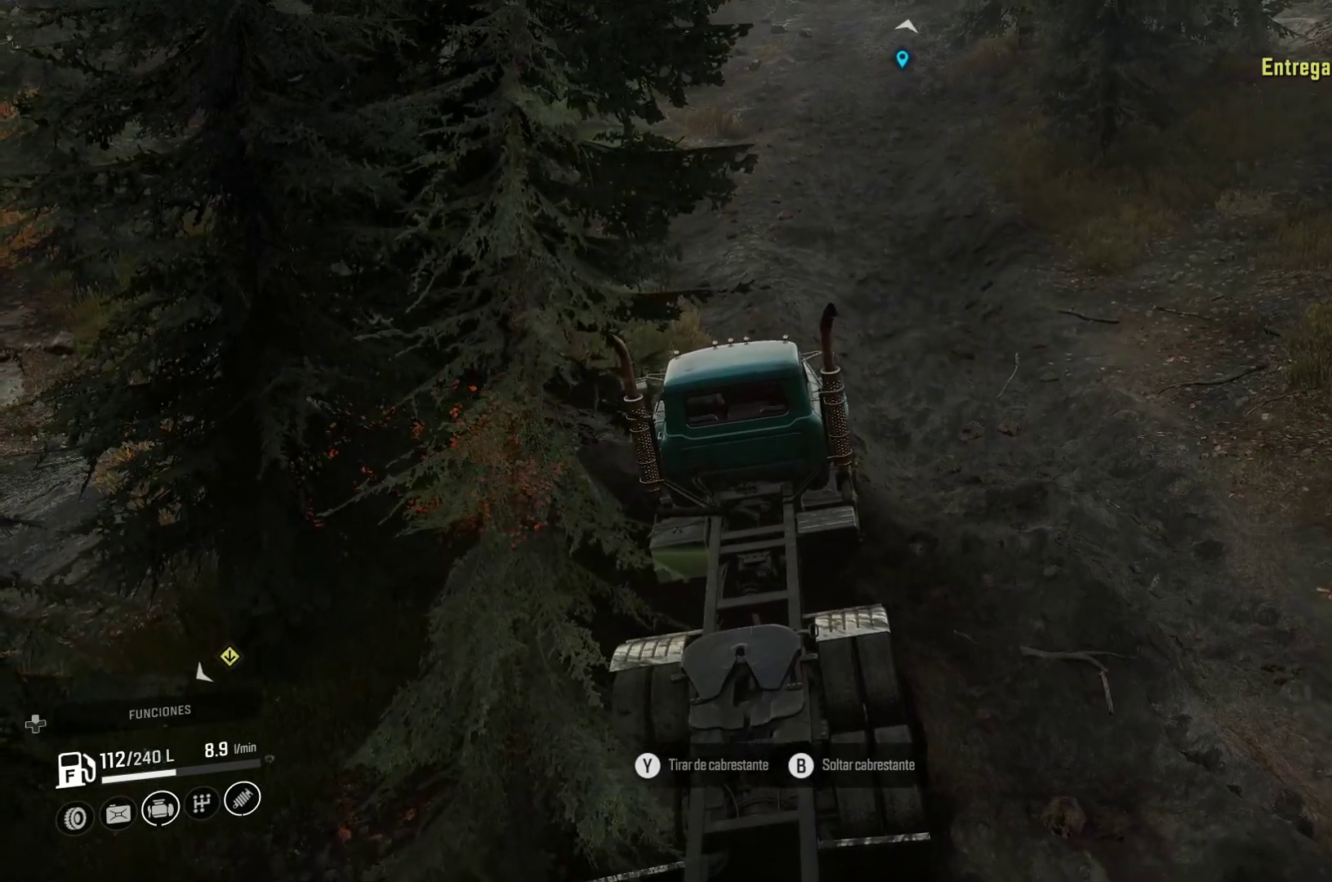
{"dt_ms": 500, "buttons": [], "left_stick": "right", "right_stick": "center", "events": []}
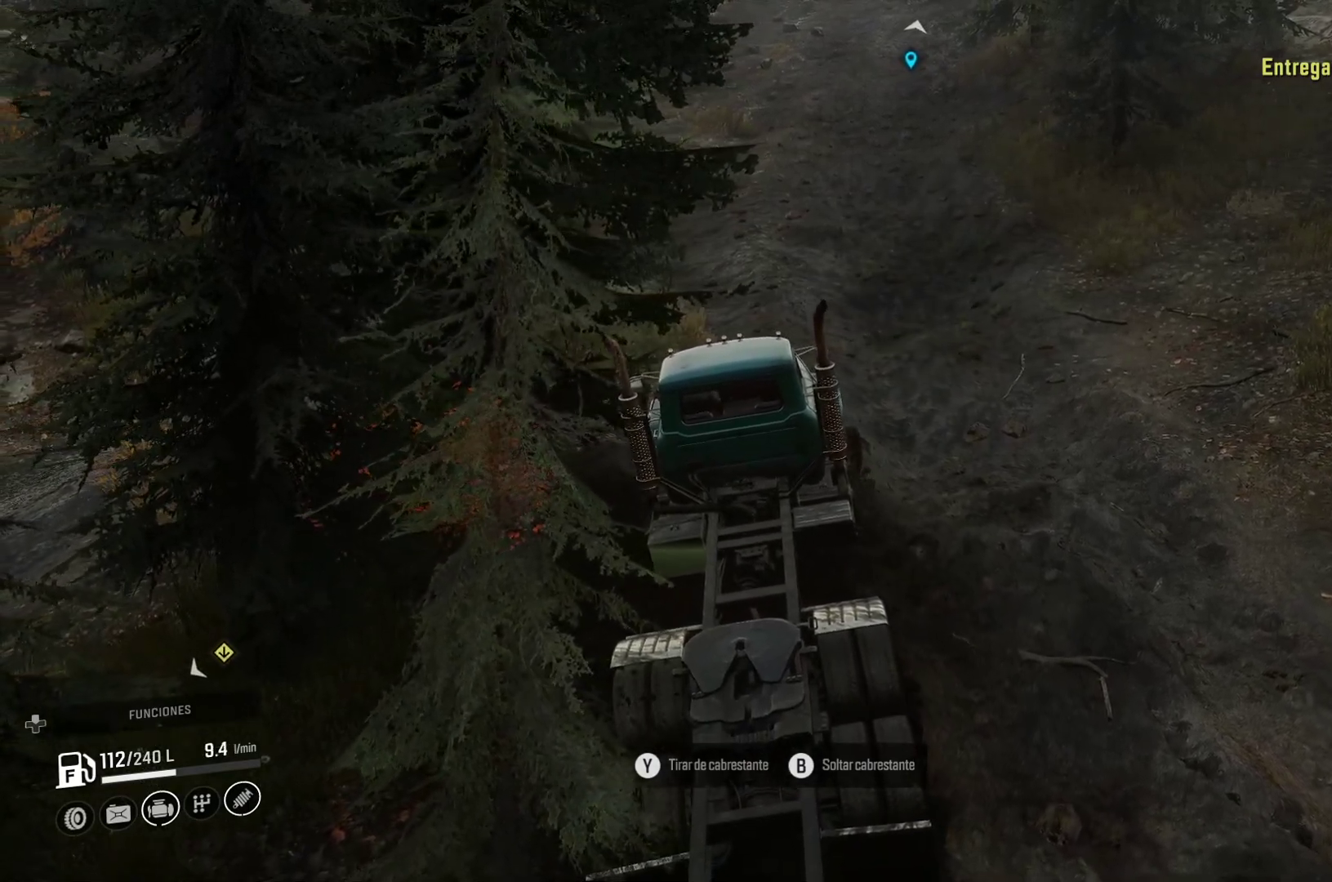
{"dt_ms": 500, "buttons": [], "left_stick": "right", "right_stick": "center", "events": []}
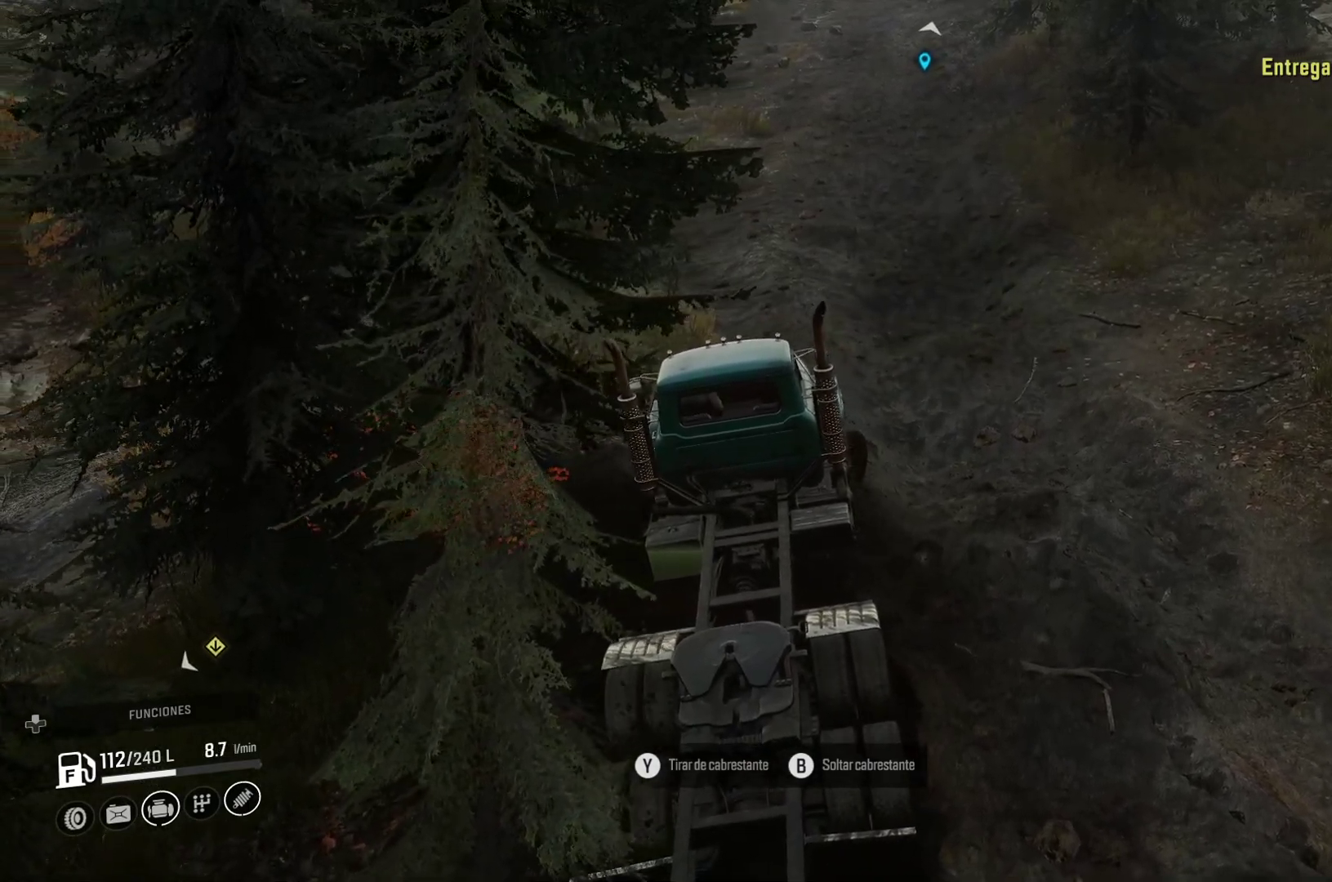
{"dt_ms": 500, "buttons": [], "left_stick": "center", "right_stick": "center", "events": [[367, "left_stick", "center"]]}
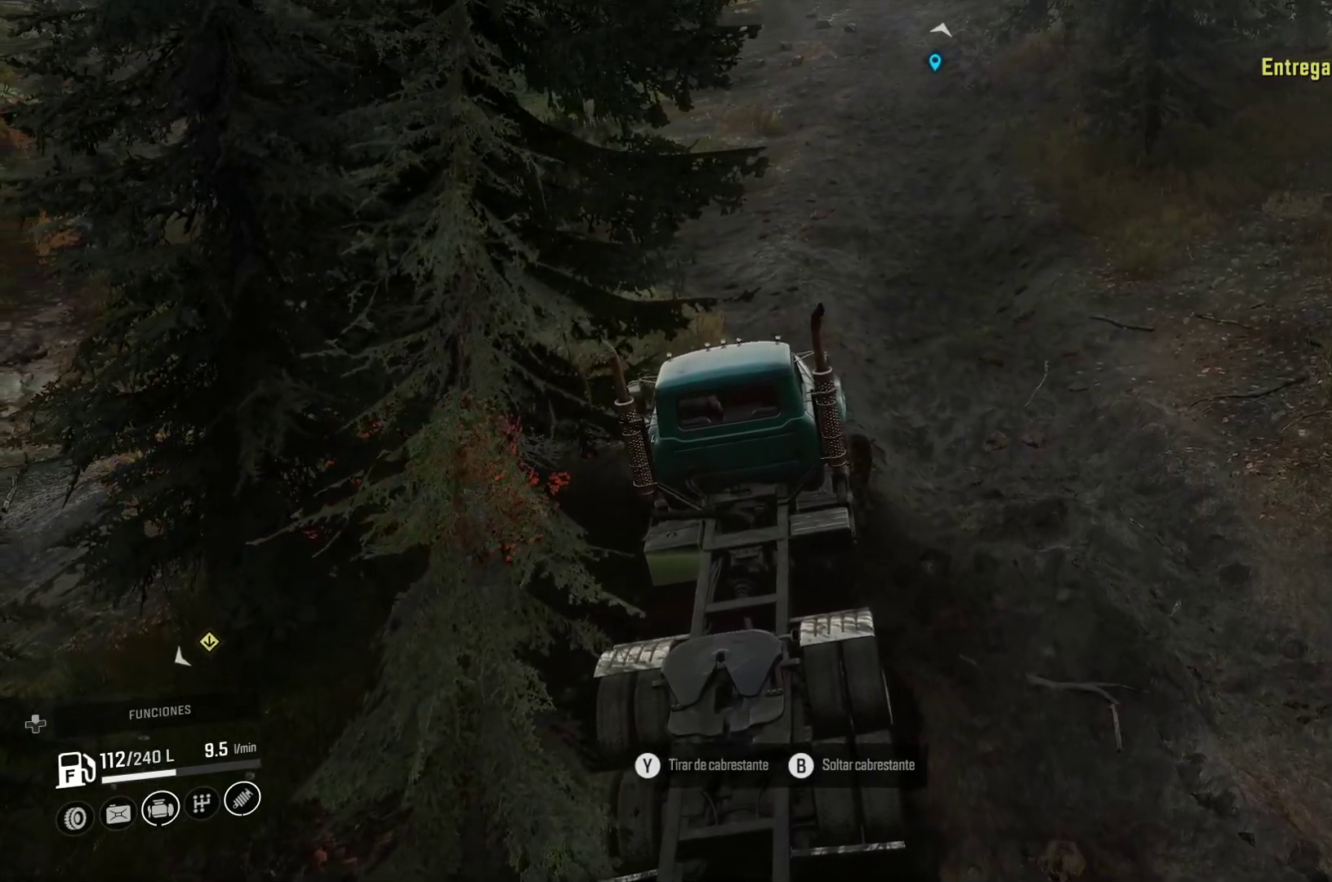
{"dt_ms": 500, "buttons": [], "left_stick": "left", "right_stick": "center", "events": [[100, "left_stick", "left"]]}
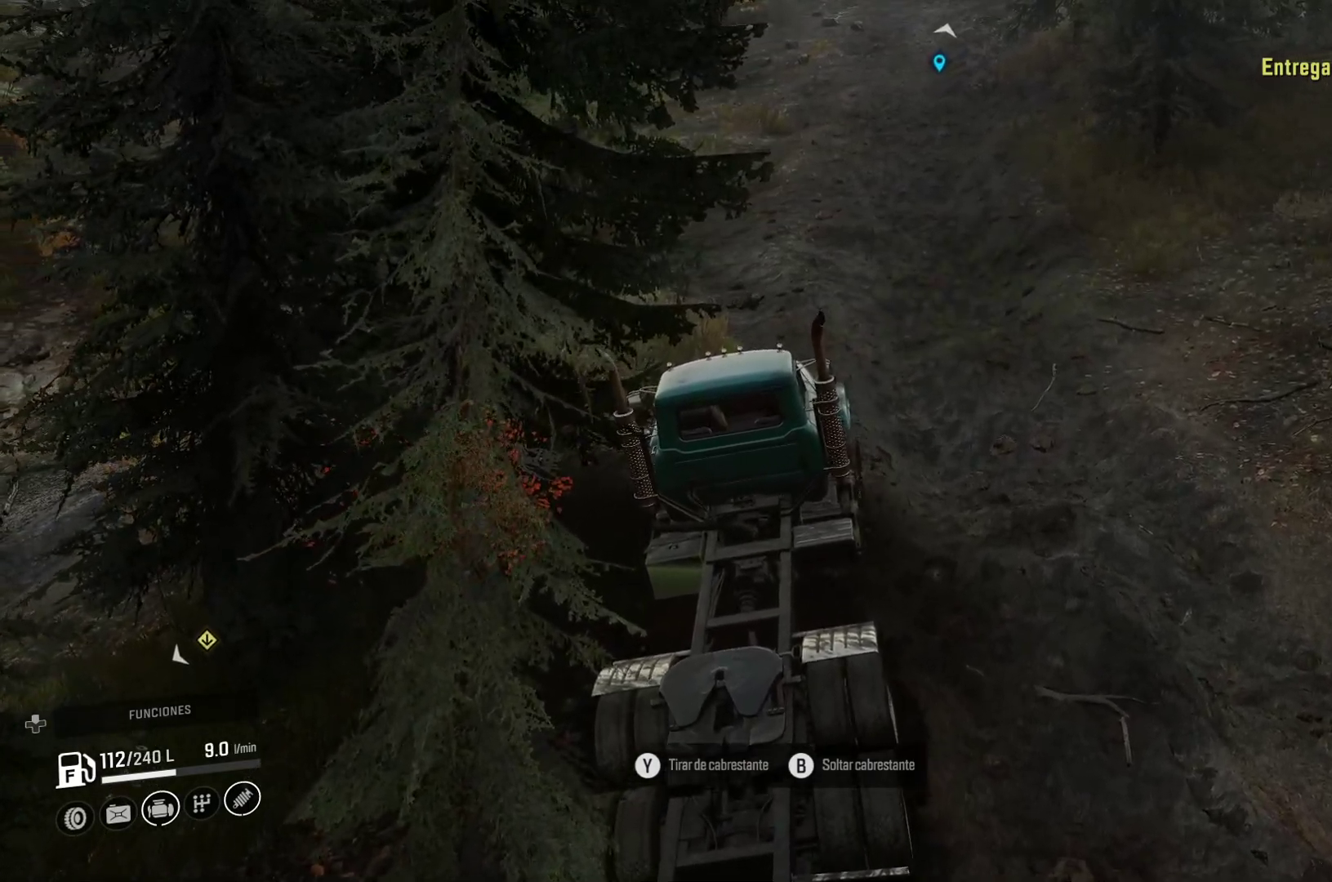
{"dt_ms": 500, "buttons": [], "left_stick": "left", "right_stick": "center", "events": []}
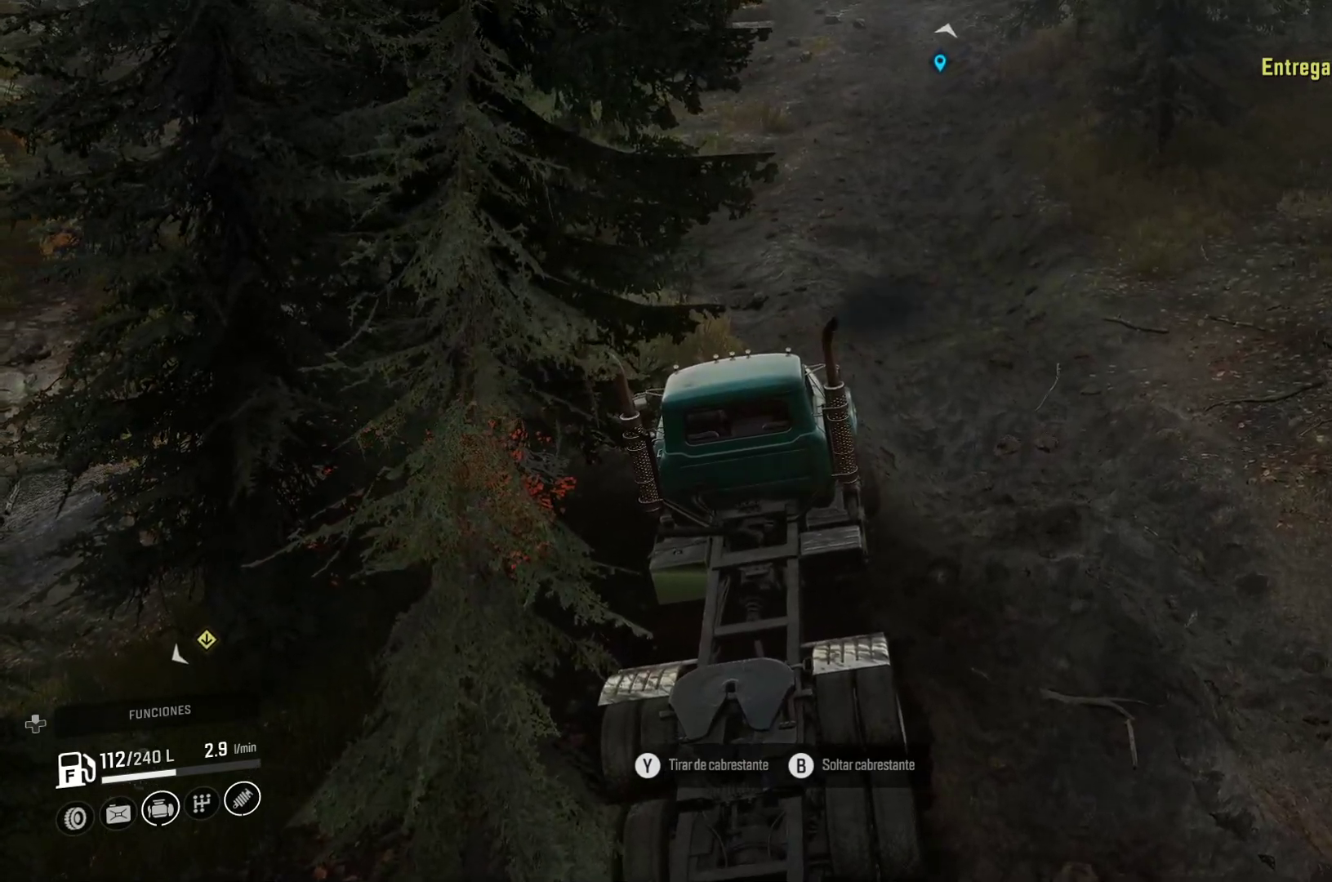
{"dt_ms": 500, "buttons": ["L2"], "left_stick": "left", "right_stick": "center"}
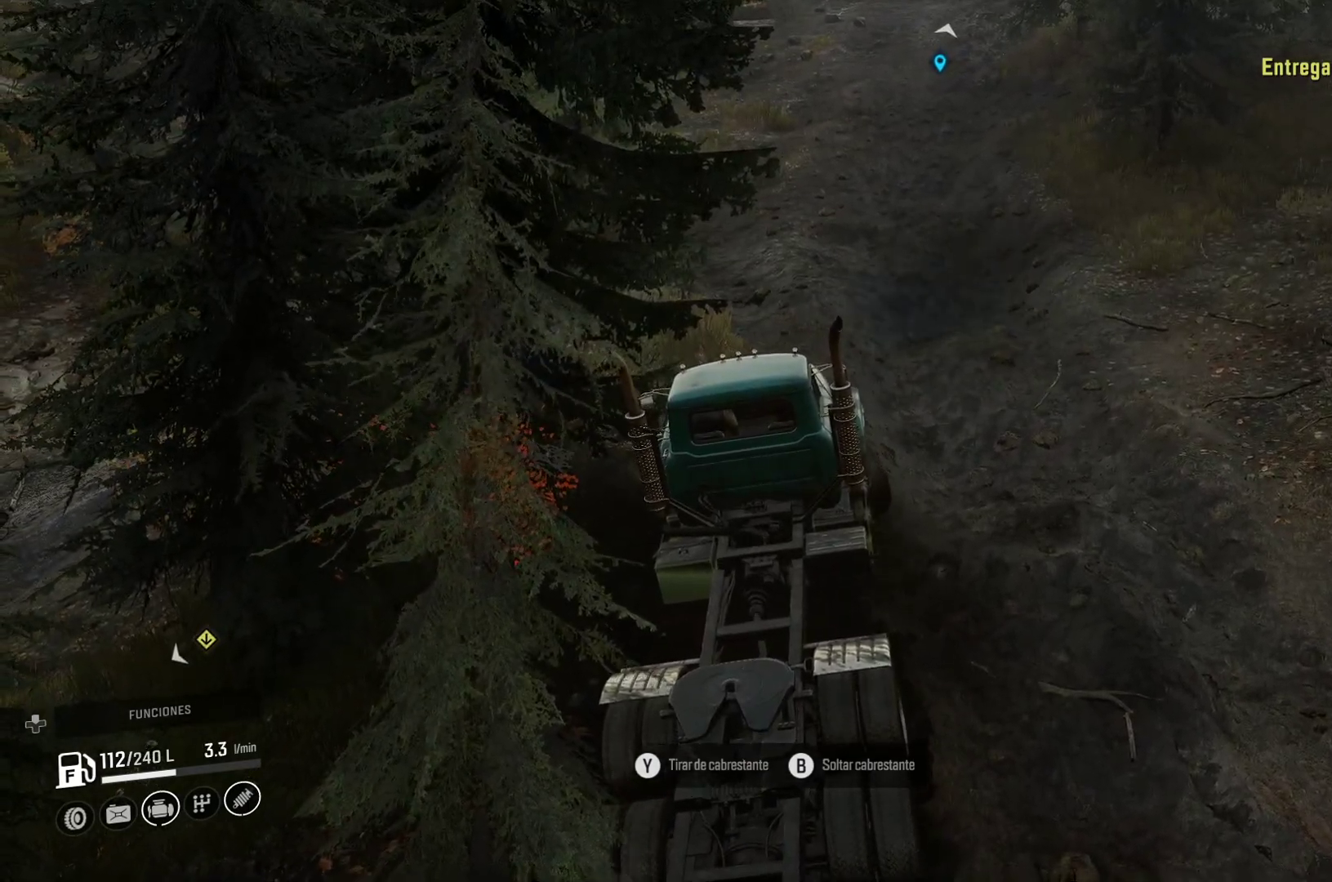
{"dt_ms": 500, "buttons": ["L2"], "left_stick": "left", "right_stick": "center", "events": []}
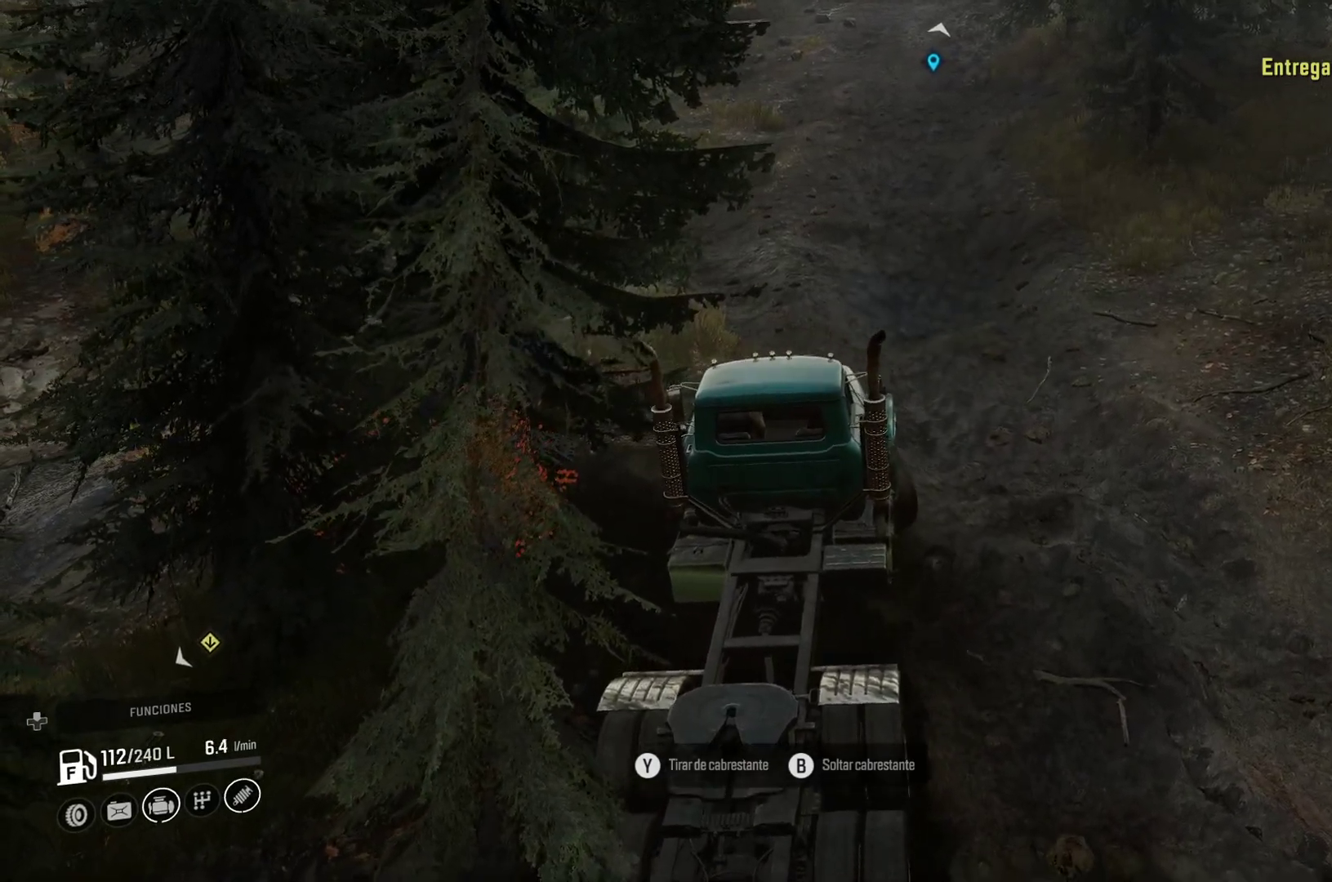
{"dt_ms": 500, "buttons": [], "left_stick": "right", "right_stick": "center", "events": [[33, "L2", "up"], [67, "left_stick", "center"], [250, "left_stick", "right"]]}
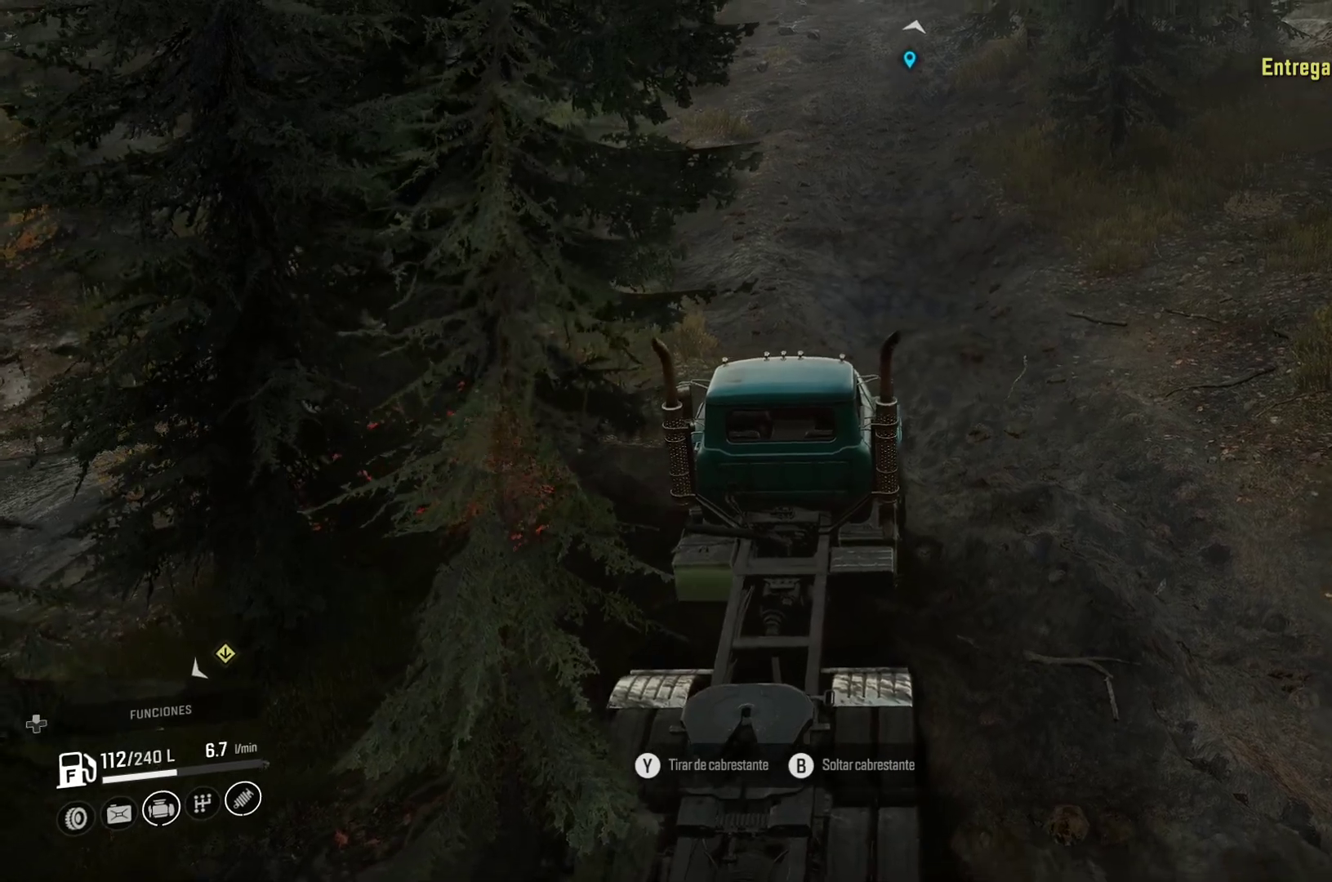
{"dt_ms": 500, "buttons": [], "left_stick": "right", "right_stick": "center", "events": []}
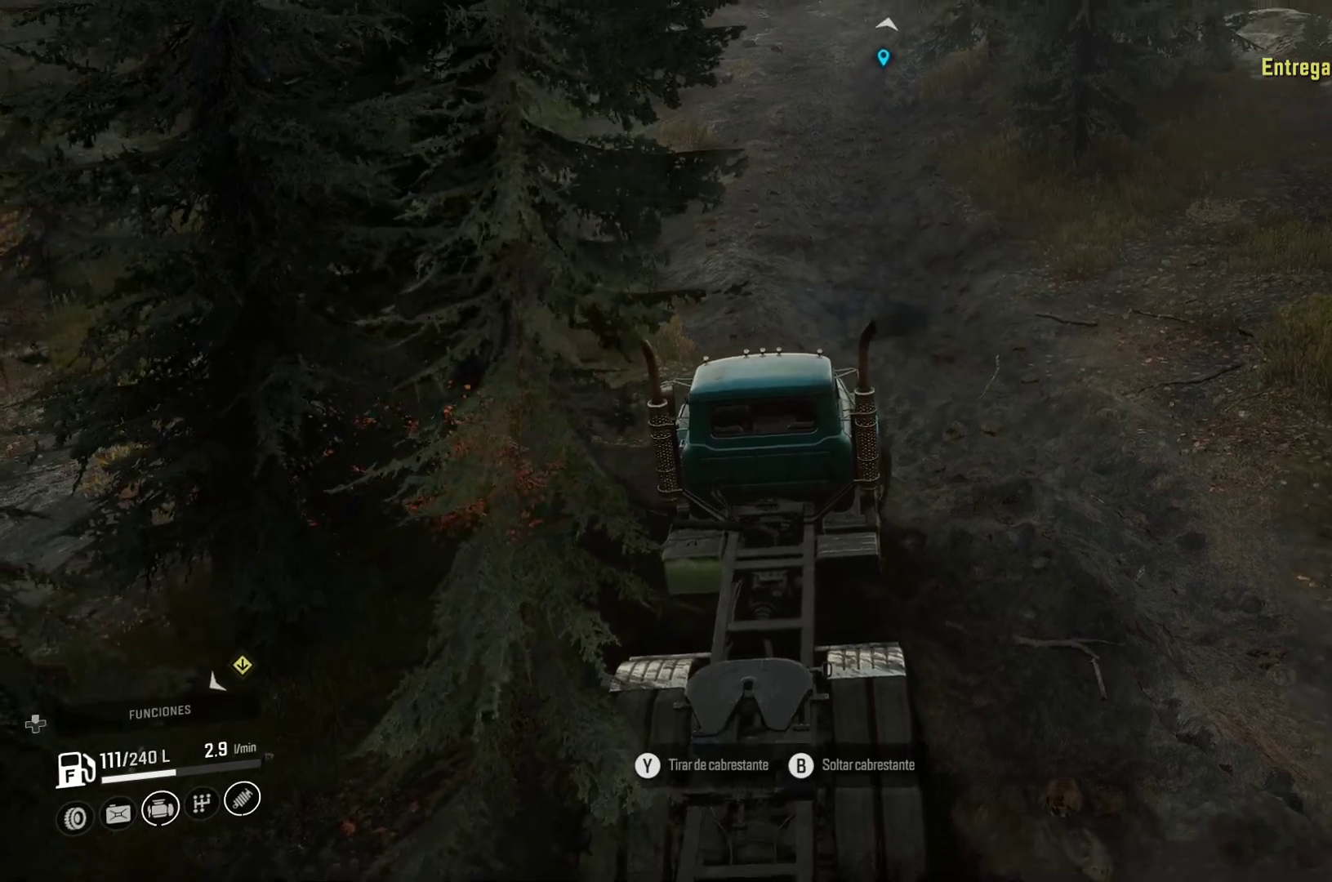
{"dt_ms": 500, "buttons": [], "left_stick": "right", "right_stick": "center", "events": []}